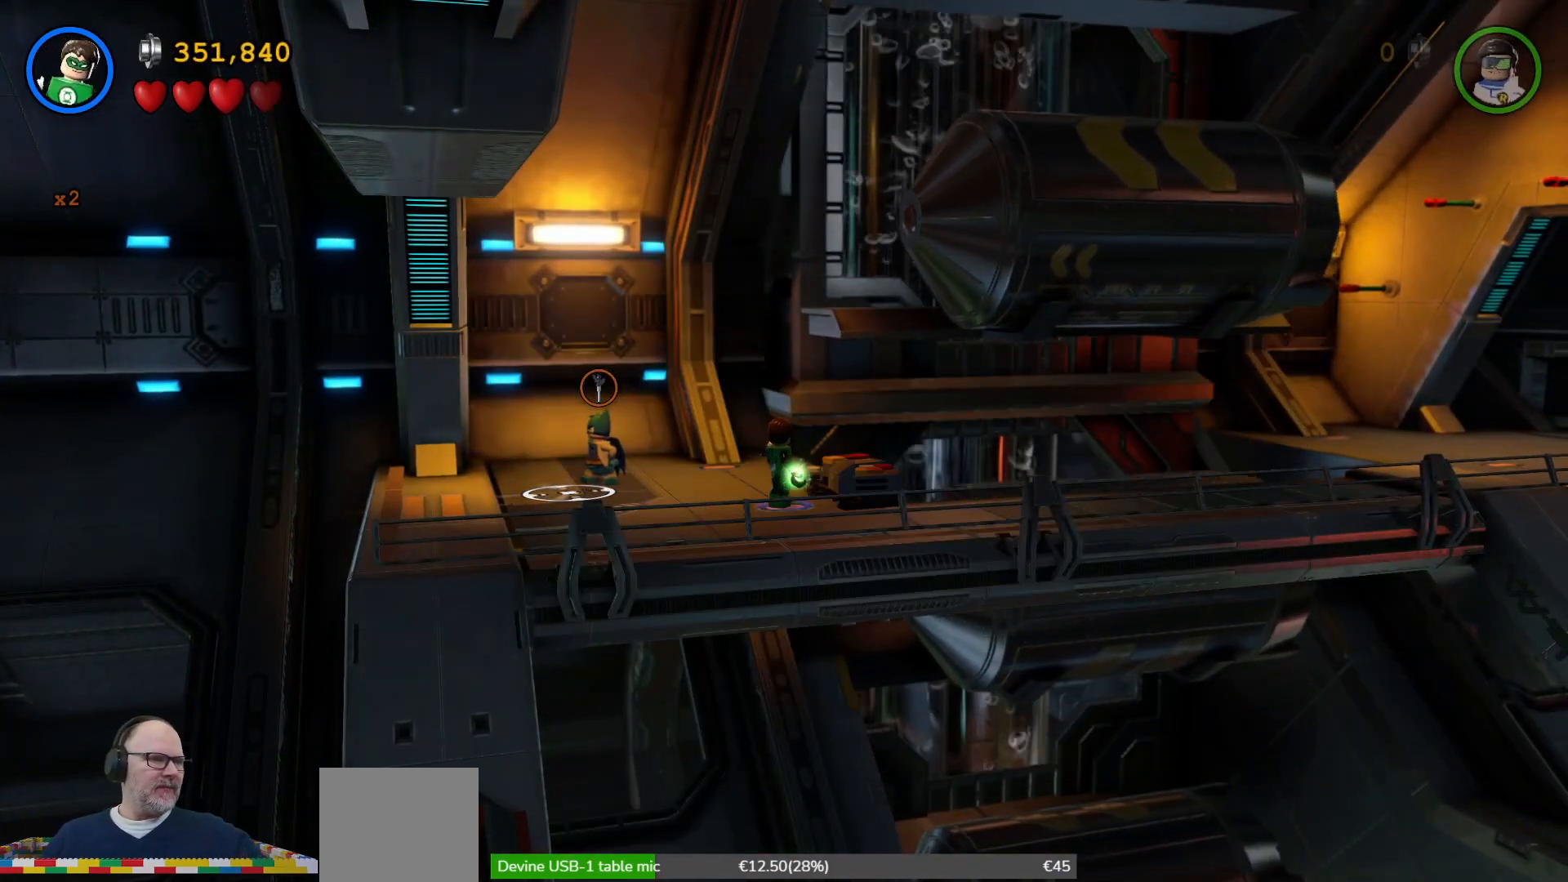
Gameplay with a controller (Xbox layout); each line is a JSON object with the inputs held at the frame after it. "events" lists button and stick changes between this image and that frame as [ms after this image, input, new state], when the widget could be followed in between.
{"buttons": [], "left_stick": "center", "right_stick": "center", "events": []}
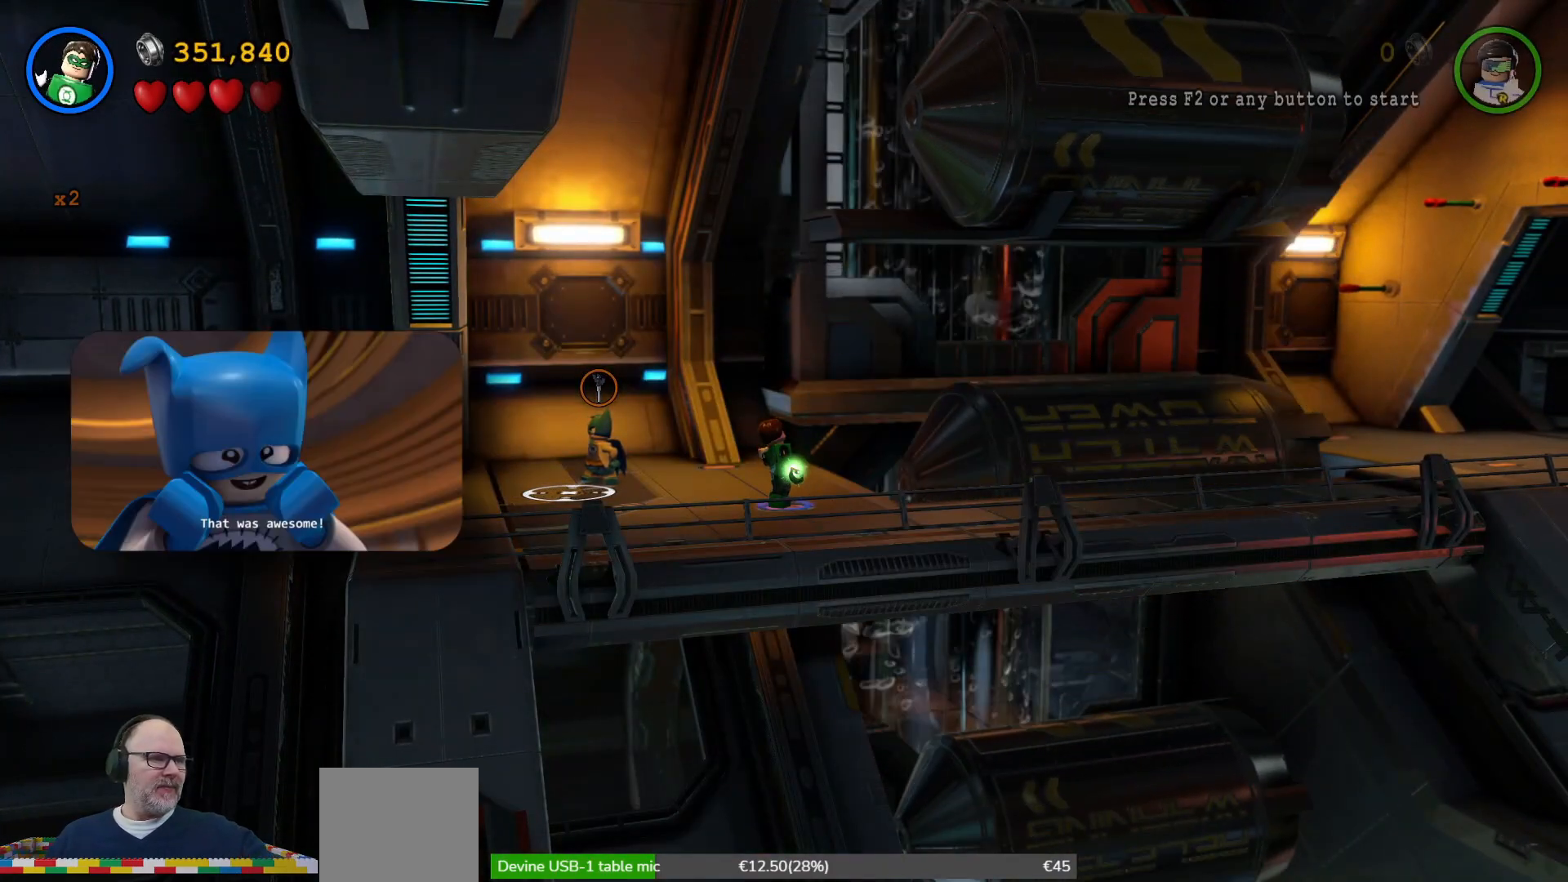
{"buttons": [], "left_stick": "center", "right_stick": "center", "events": []}
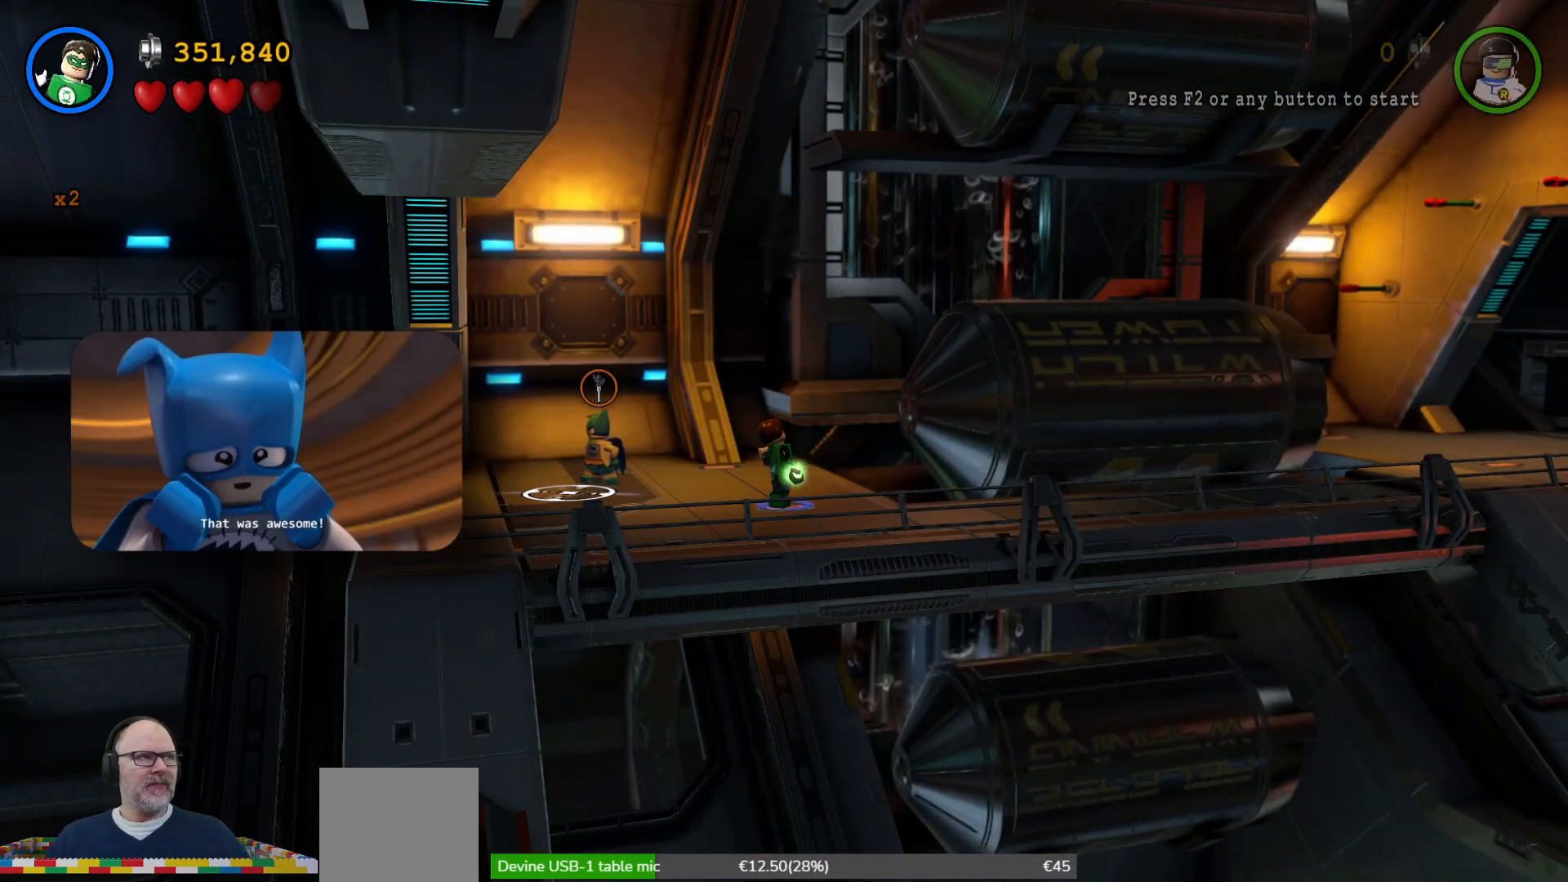
{"buttons": [], "left_stick": "down-left", "right_stick": "center", "events": [[200, "left_stick", "left"], [400, "left_stick", "down-left"]]}
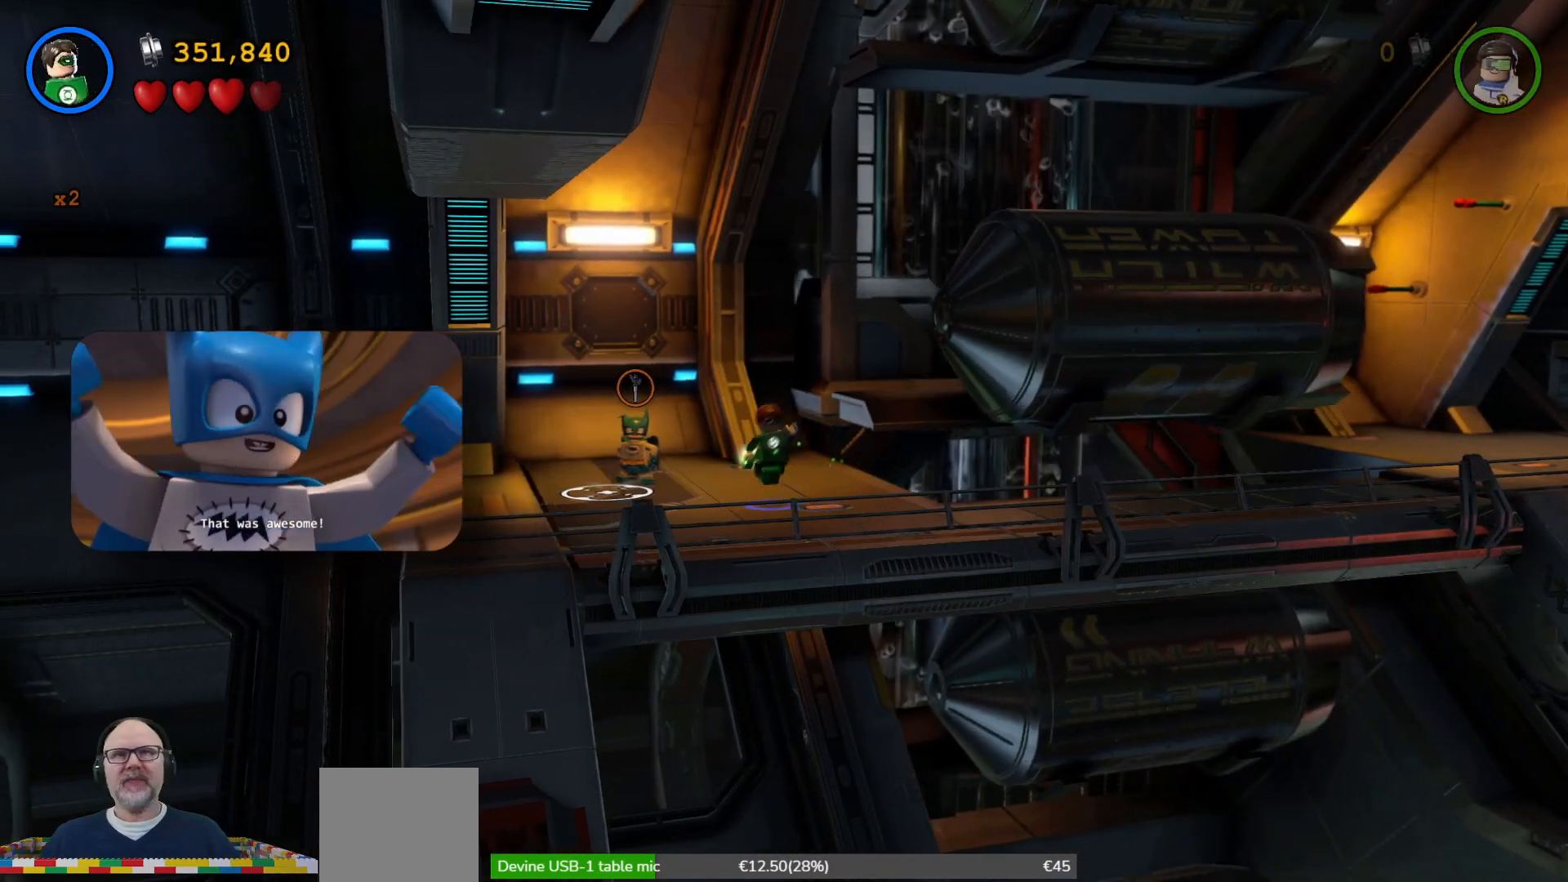
{"buttons": [], "left_stick": "down-right", "right_stick": "center", "events": [[100, "left_stick", "down-right"]]}
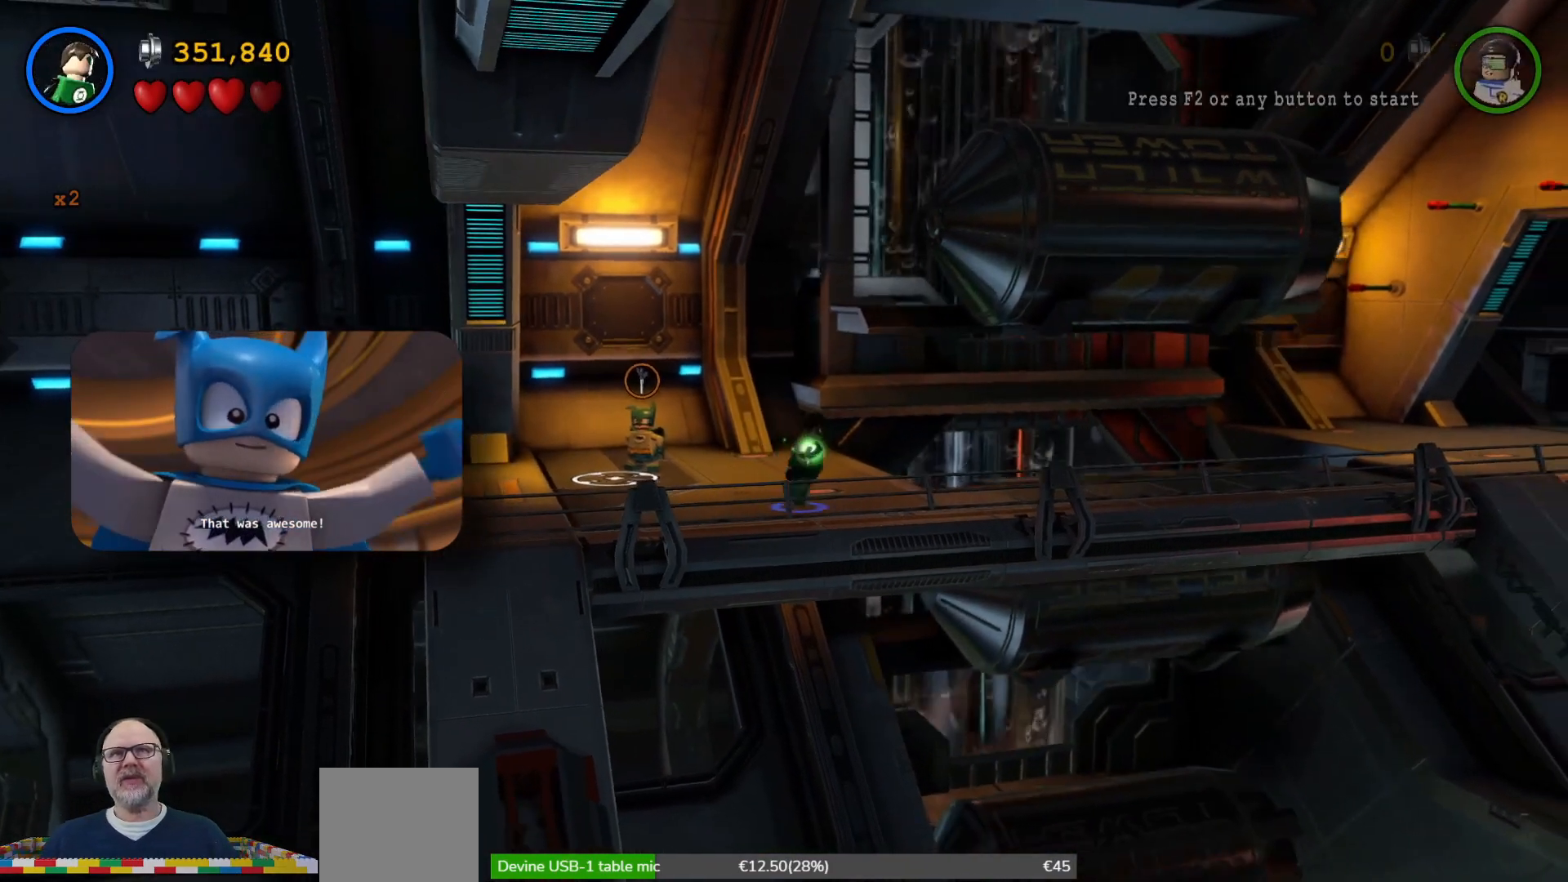
{"buttons": [], "left_stick": "up-right", "right_stick": "center", "events": [[133, "left_stick", "right"], [433, "left_stick", "up-right"]]}
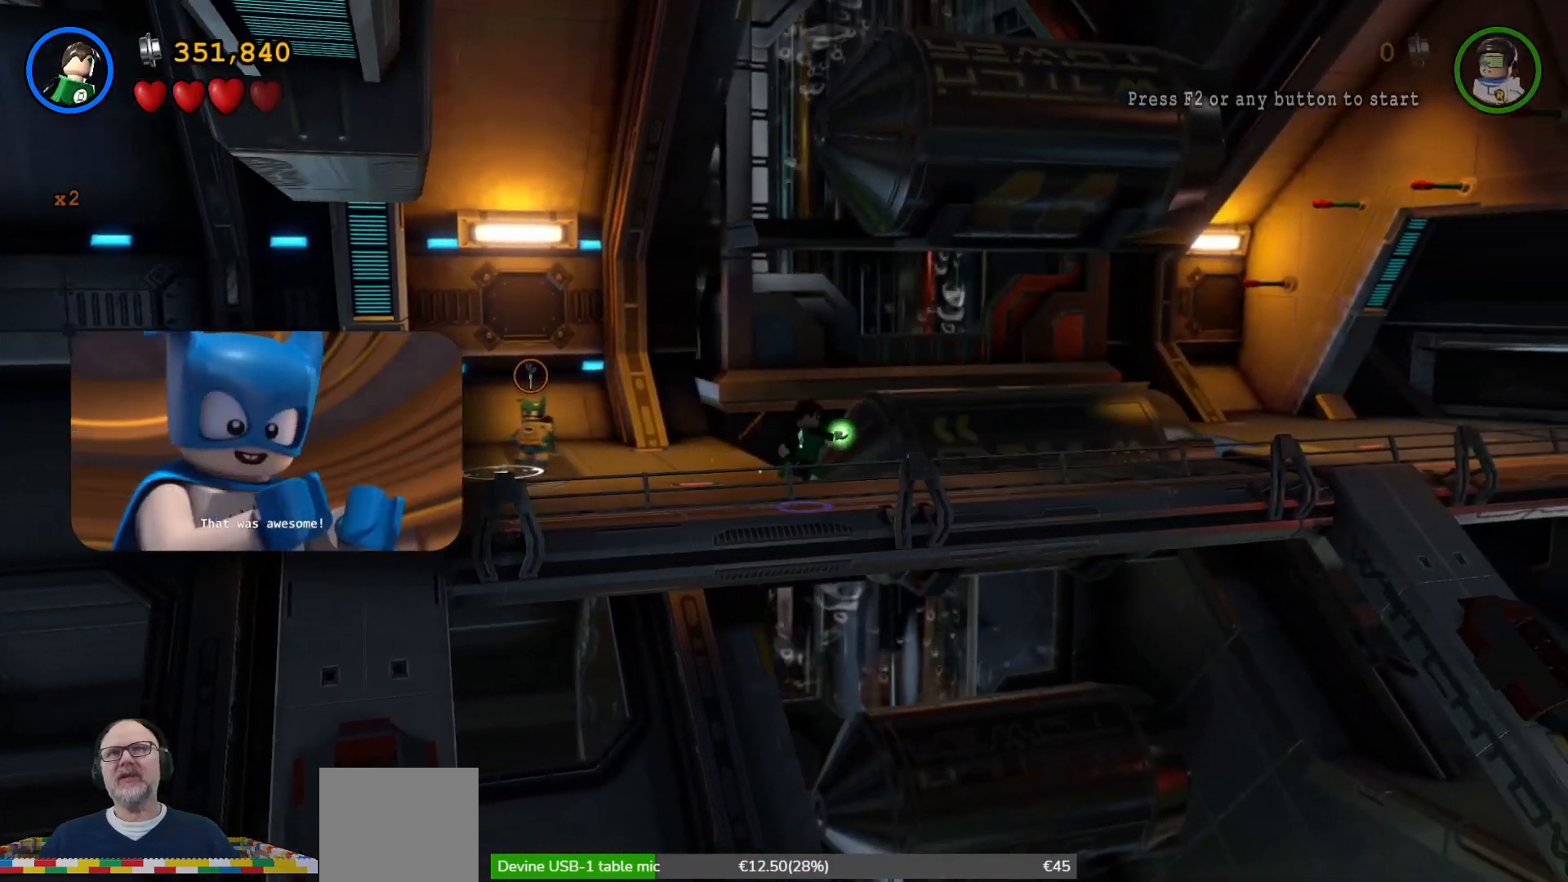
{"buttons": [], "left_stick": "up-right", "right_stick": "center", "events": [[200, "left_stick", "right"], [400, "left_stick", "up-right"]]}
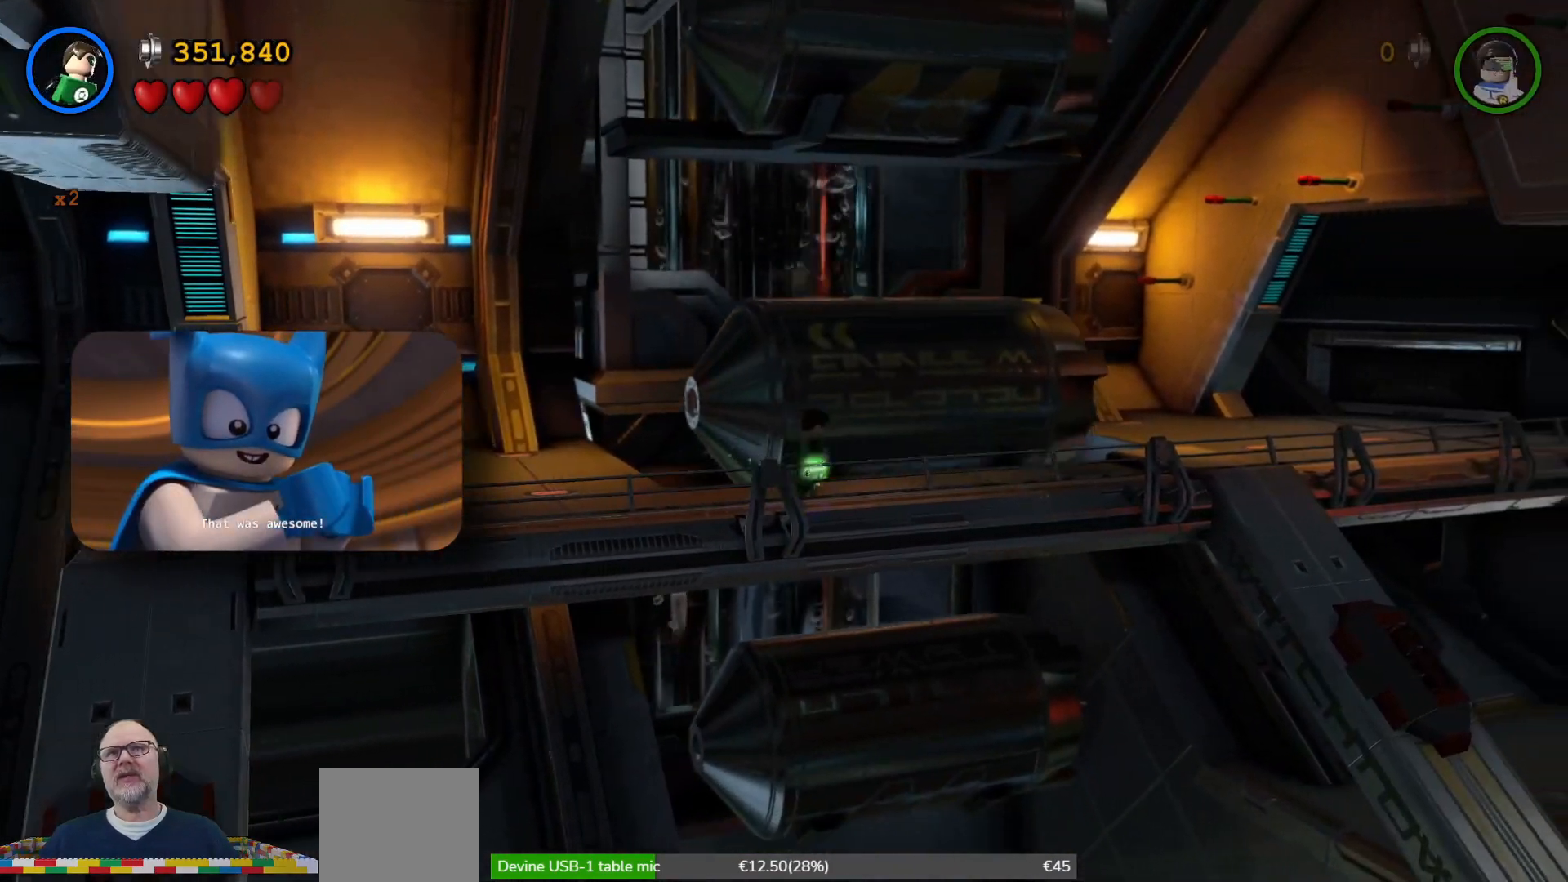
{"buttons": [], "left_stick": "right", "right_stick": "center", "events": [[167, "left_stick", "right"]]}
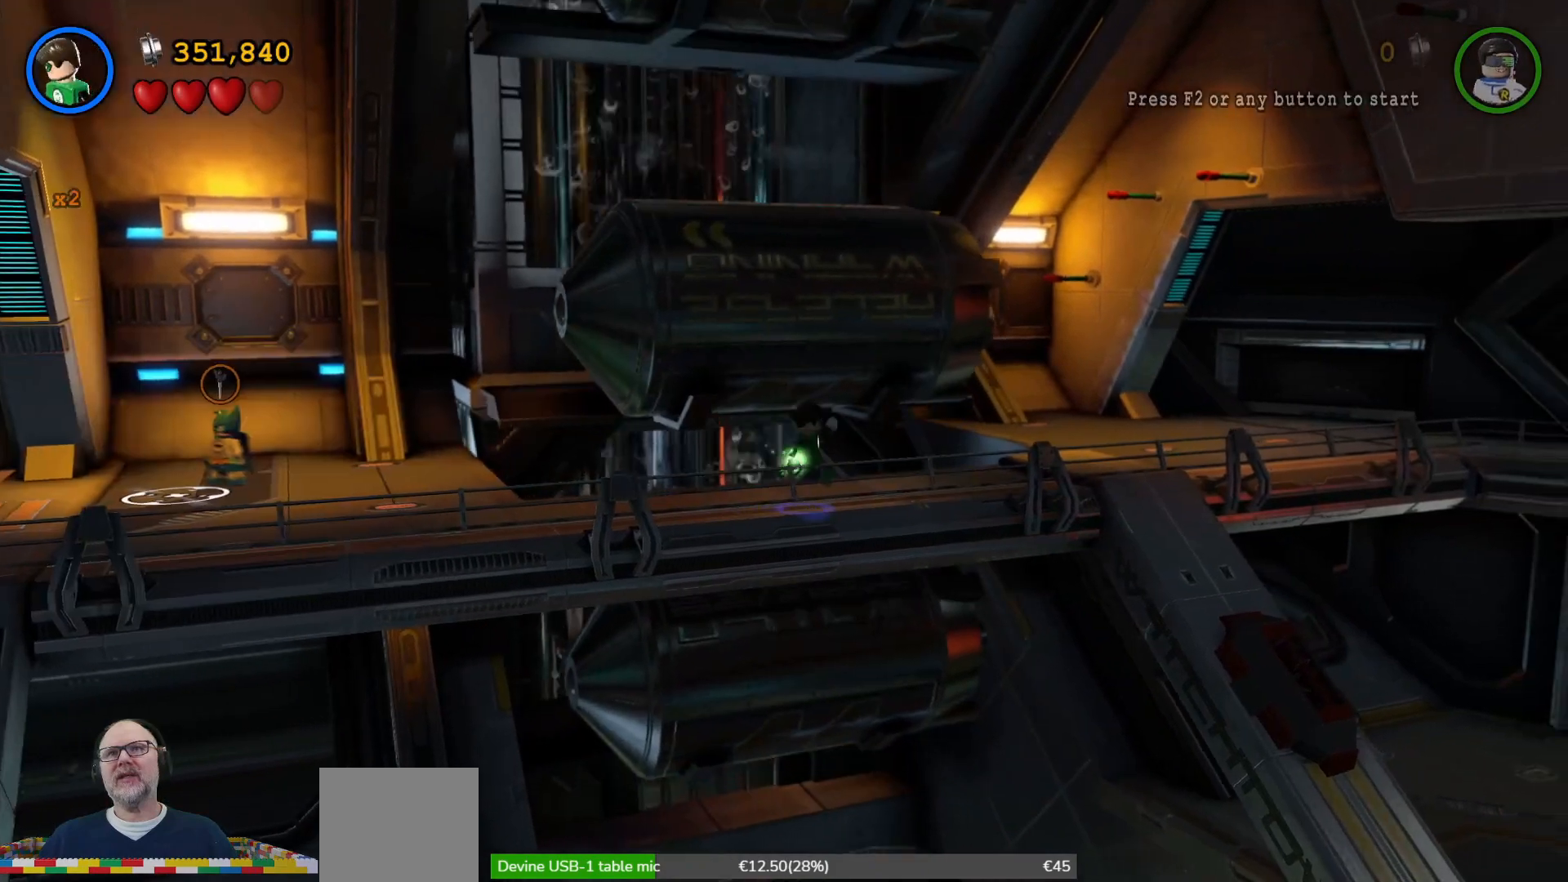
{"buttons": [], "left_stick": "right", "right_stick": "center", "events": [[167, "left_stick", "up-right"], [267, "A", "down"], [433, "A", "up"], [433, "left_stick", "right"]]}
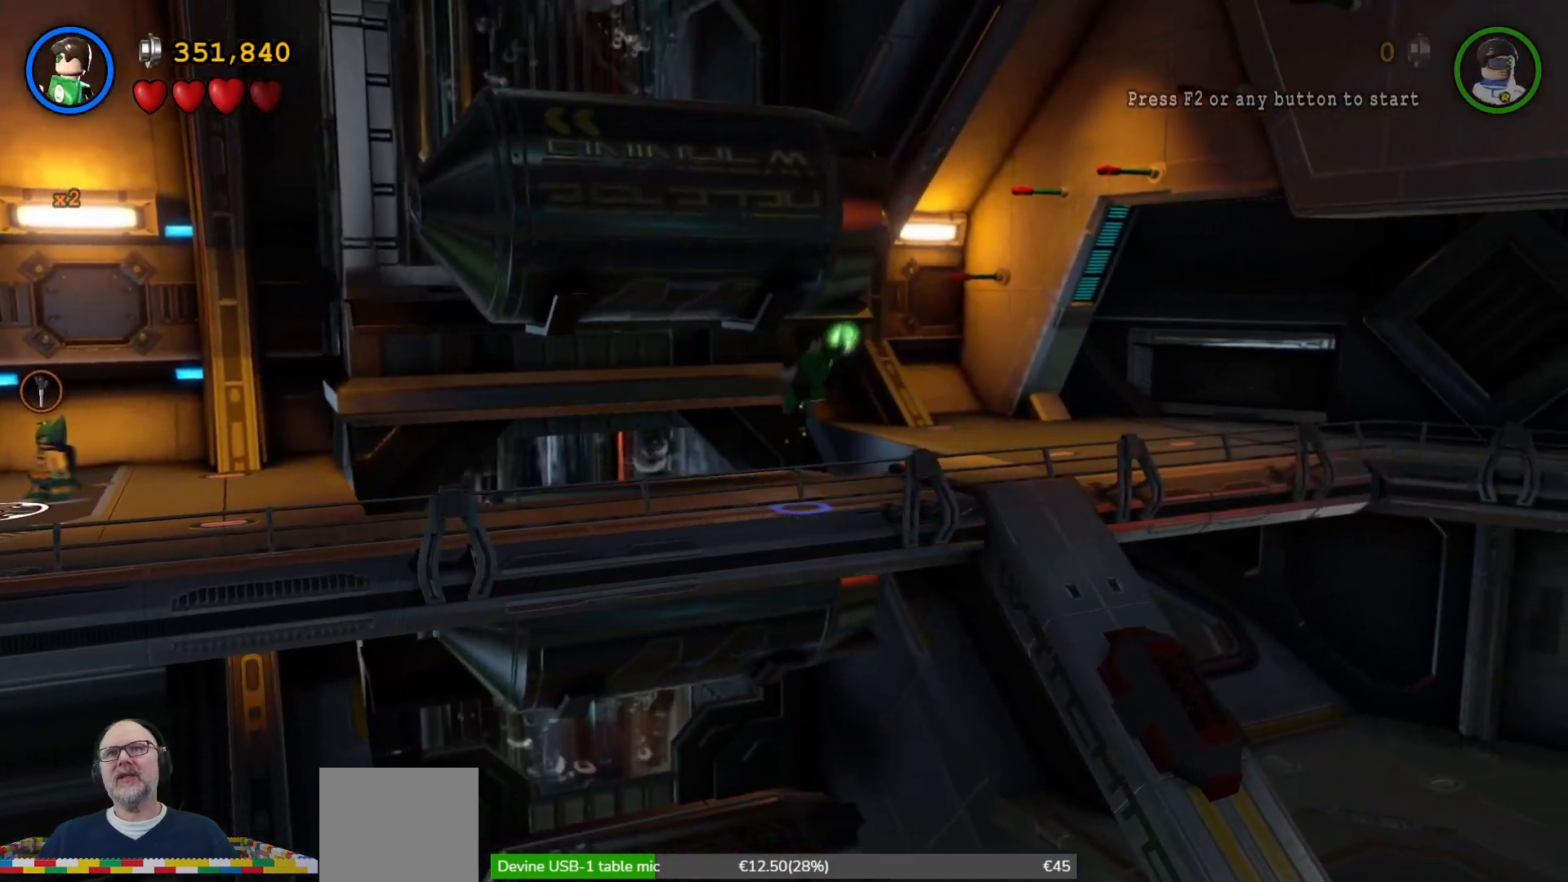
{"buttons": ["A"], "left_stick": "down-right", "right_stick": "center", "events": [[133, "A", "down"], [233, "left_stick", "down-right"]]}
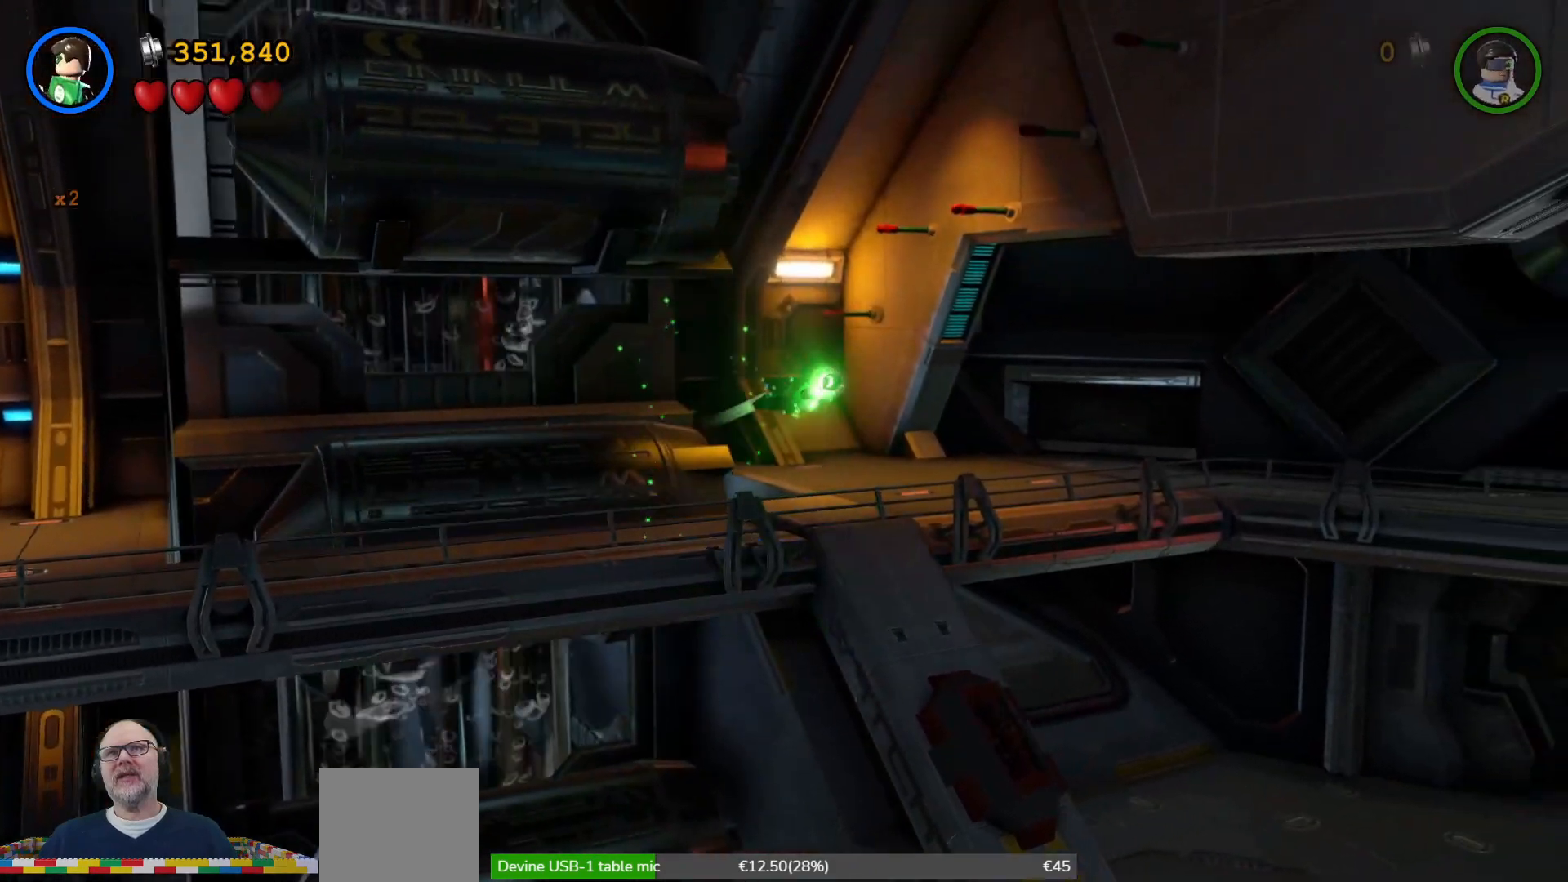
{"buttons": [], "left_stick": "down-right", "right_stick": "center", "events": [[367, "A", "up"]]}
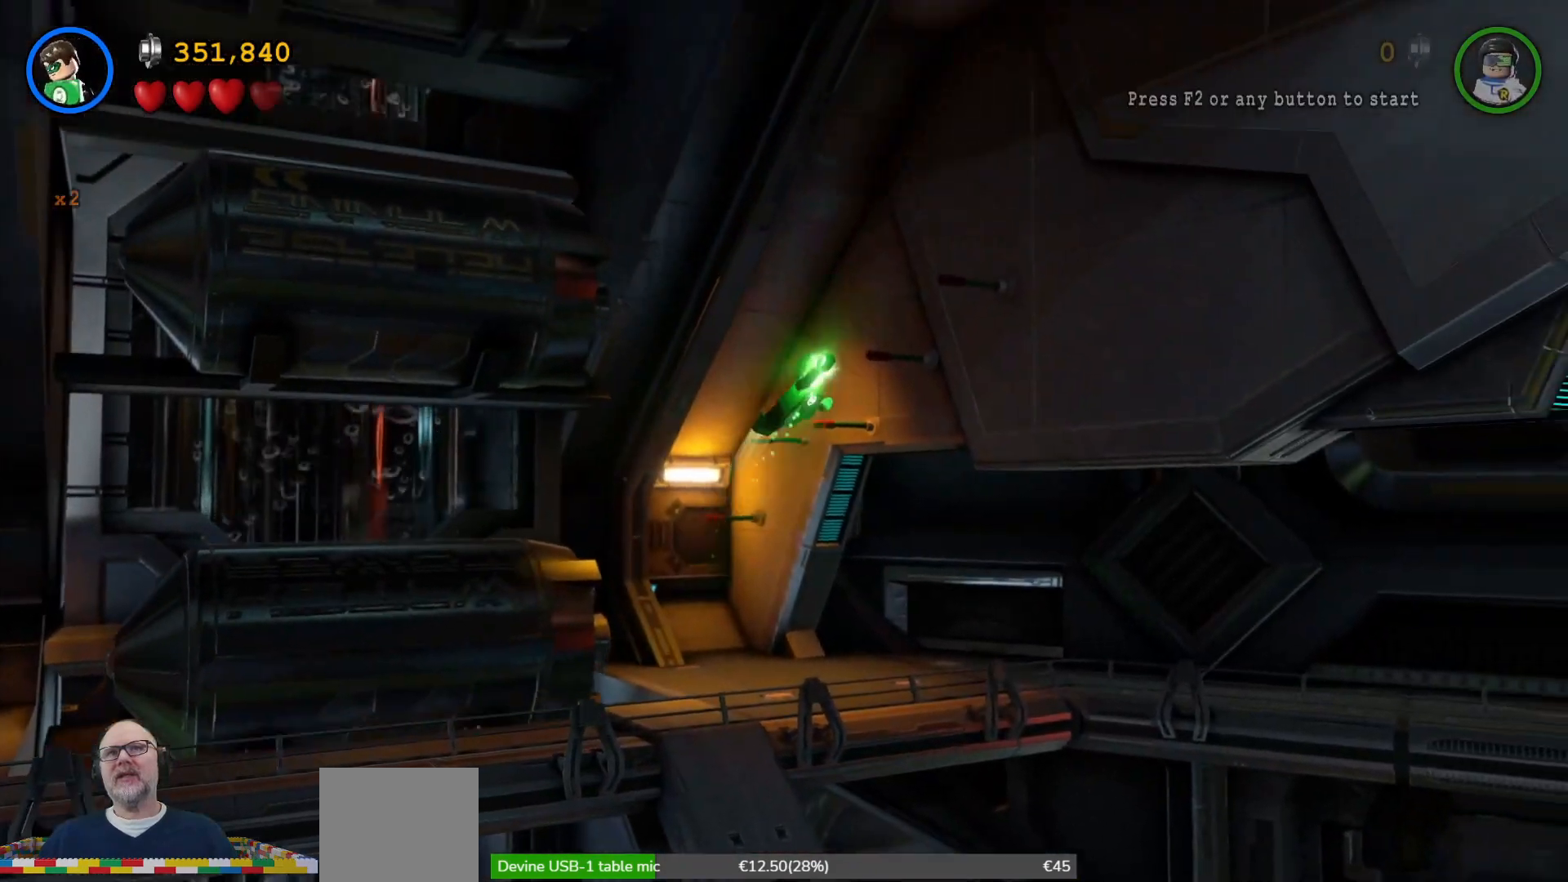
{"buttons": [], "left_stick": "down-right", "right_stick": "center", "events": []}
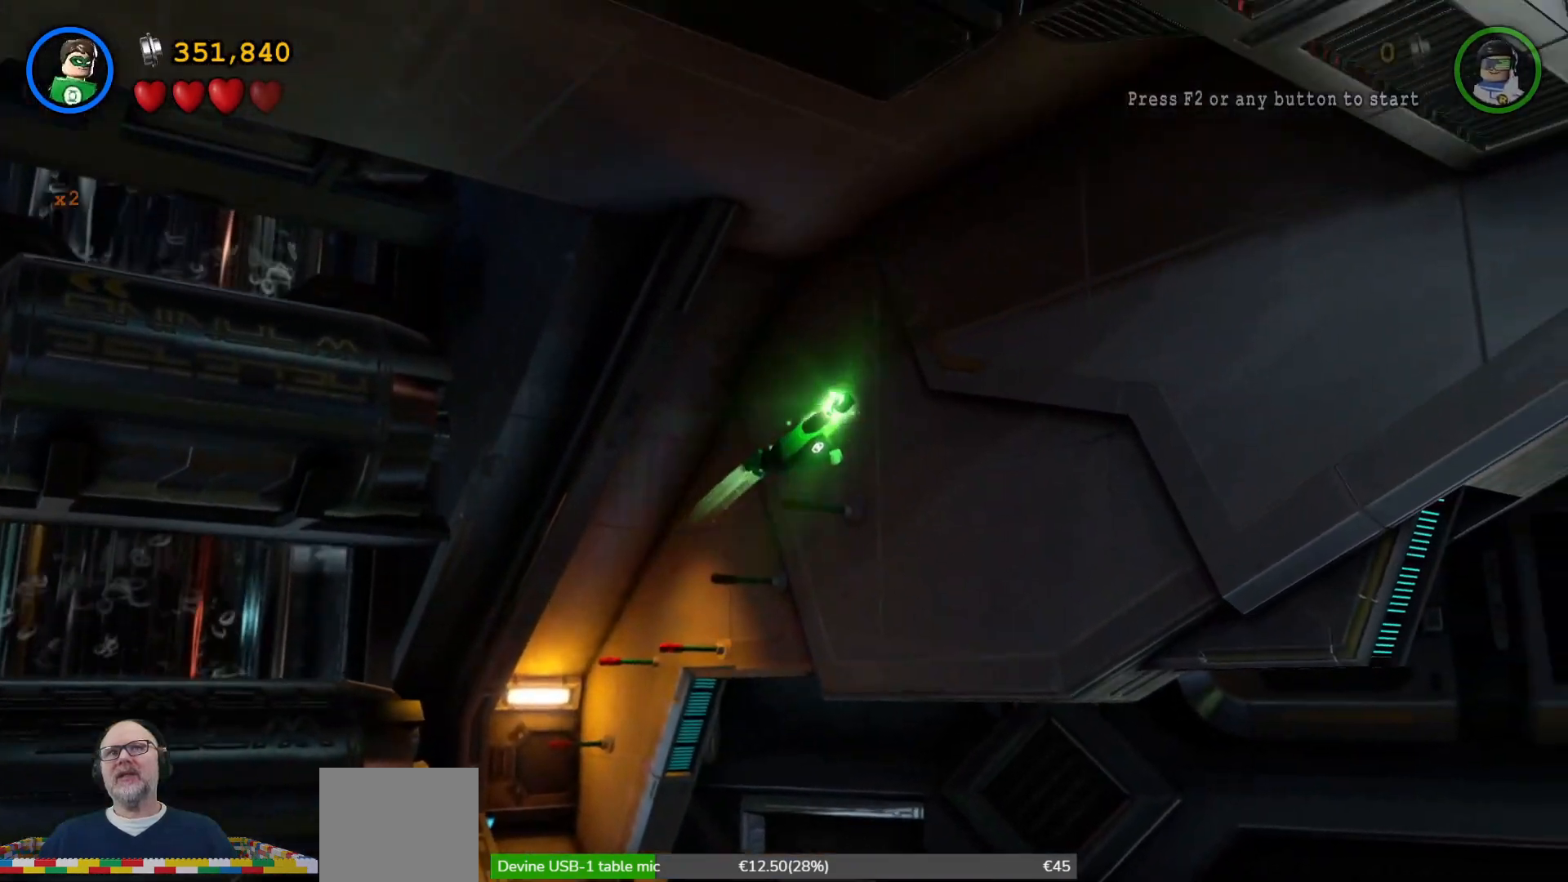
{"buttons": [], "left_stick": "down-right", "right_stick": "center"}
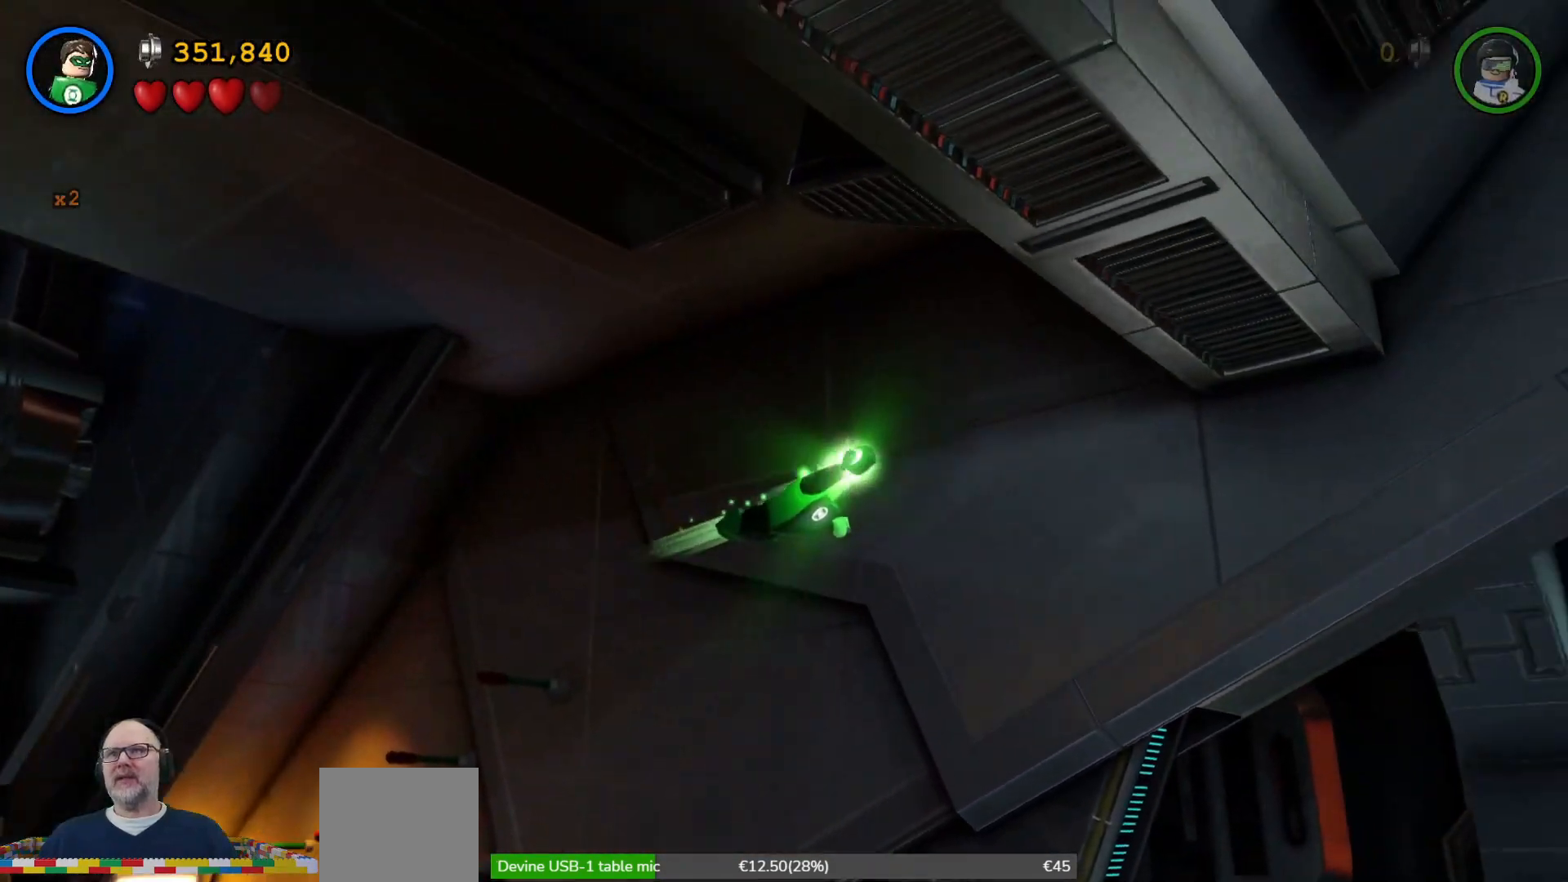
{"buttons": [], "left_stick": "down-right", "right_stick": "center", "events": []}
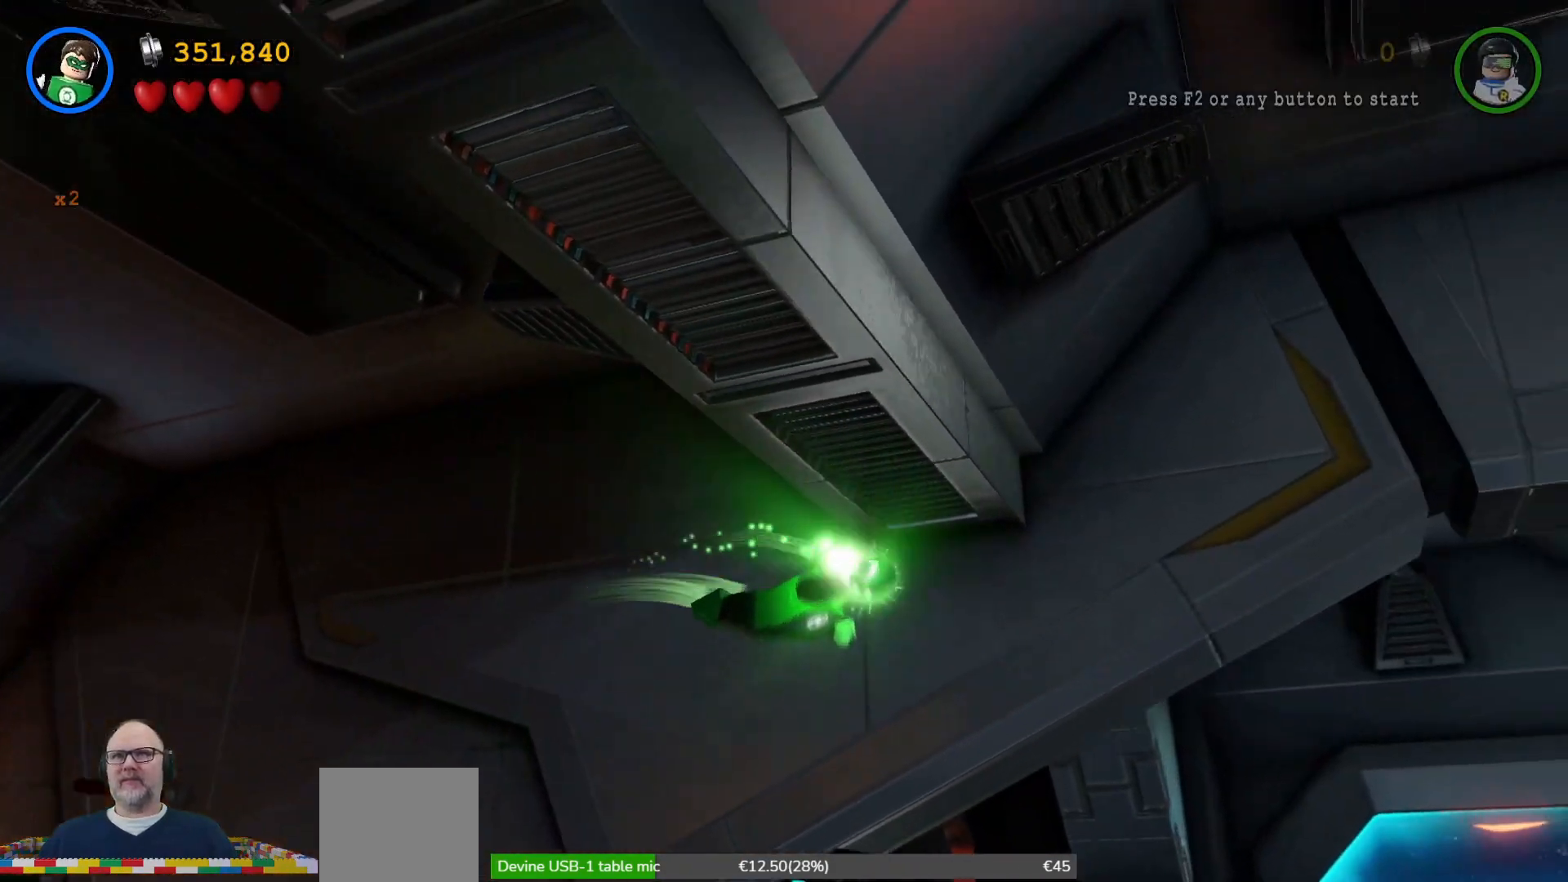
{"buttons": [], "left_stick": "down-right", "right_stick": "center", "events": []}
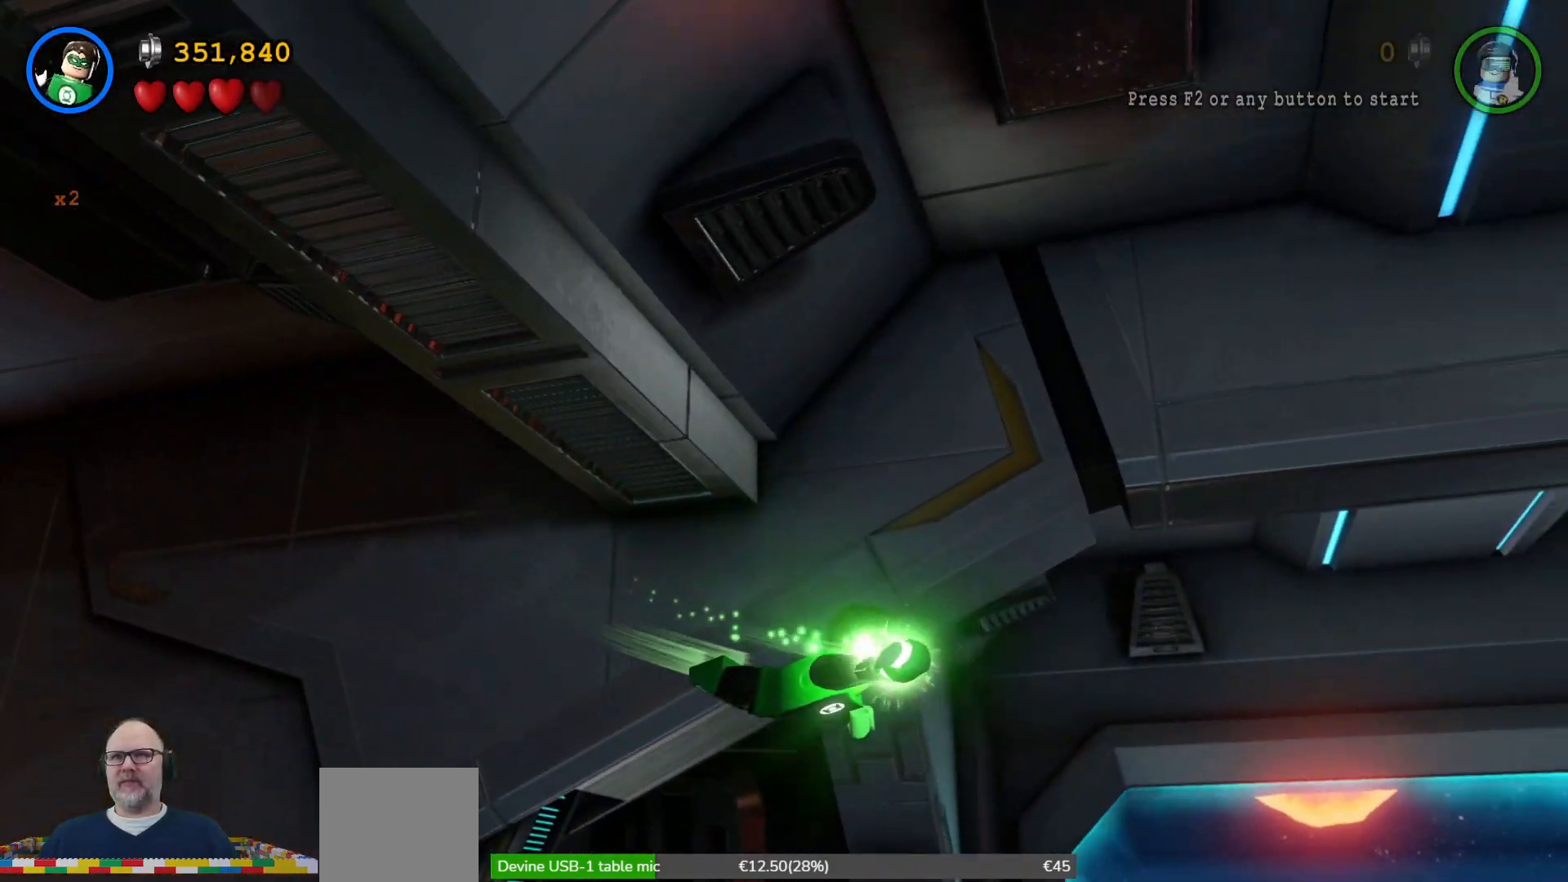
{"buttons": [], "left_stick": "down-right", "right_stick": "center", "events": []}
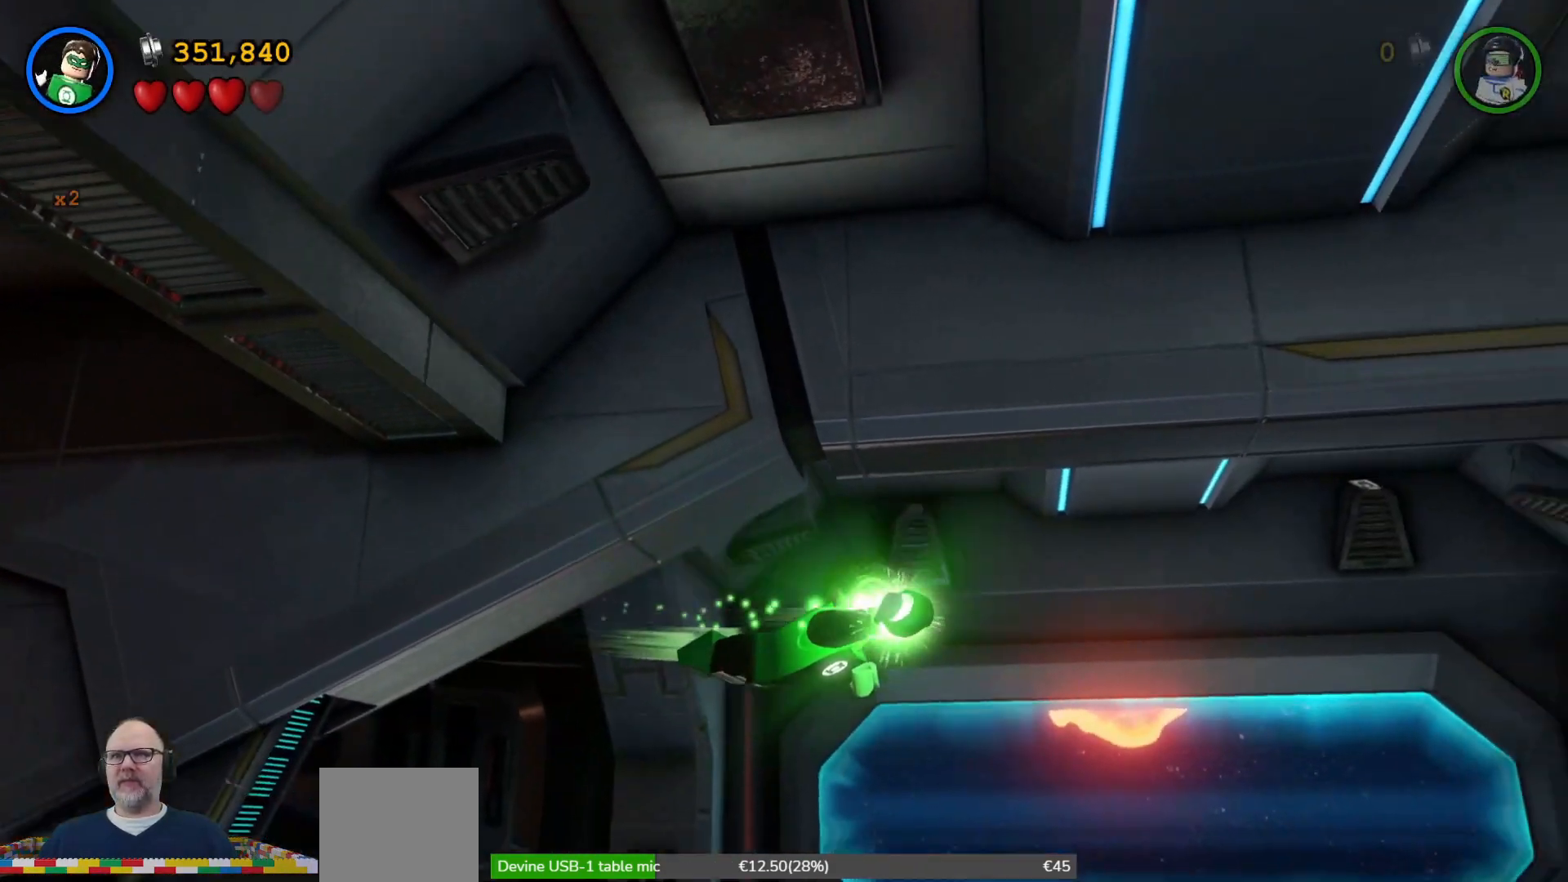
{"buttons": [], "left_stick": "down-right", "right_stick": "center", "events": []}
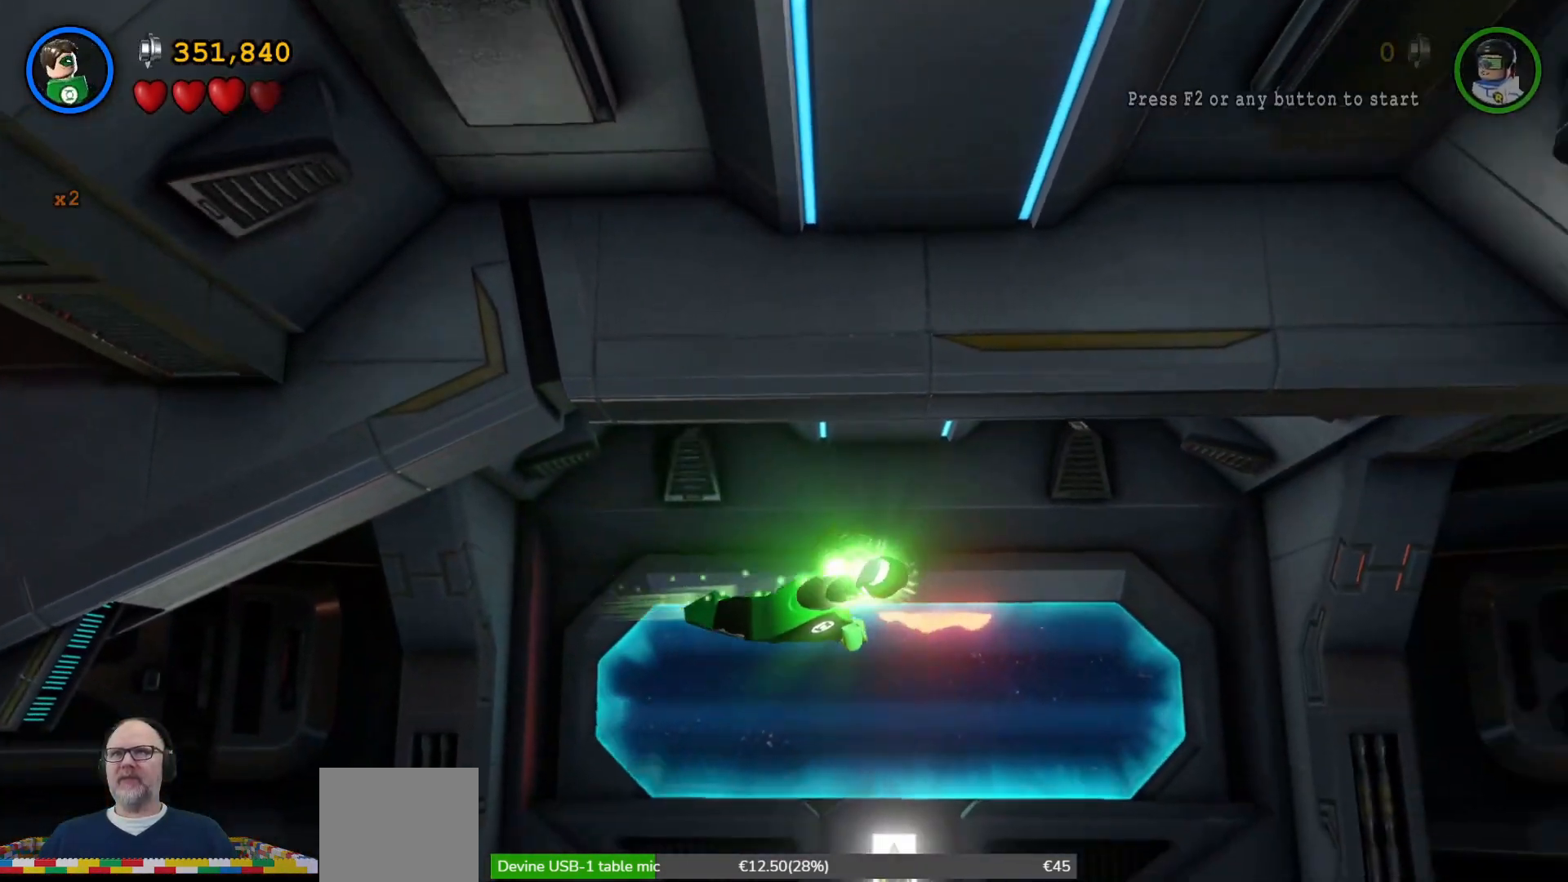
{"buttons": [], "left_stick": "down-right", "right_stick": "center", "events": []}
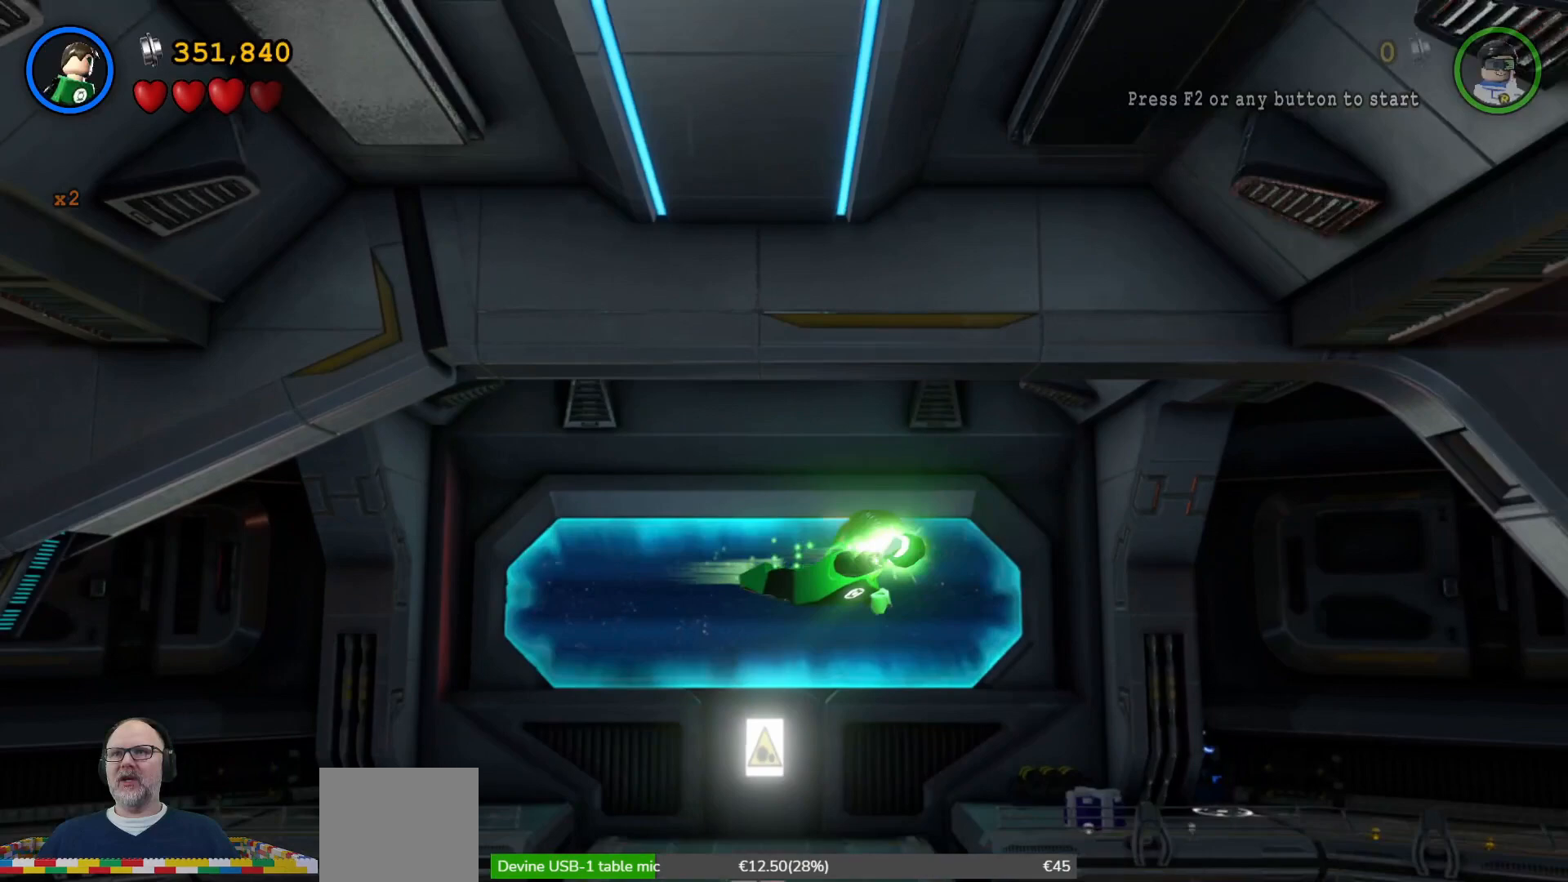
{"buttons": [], "left_stick": "down-right", "right_stick": "center", "events": []}
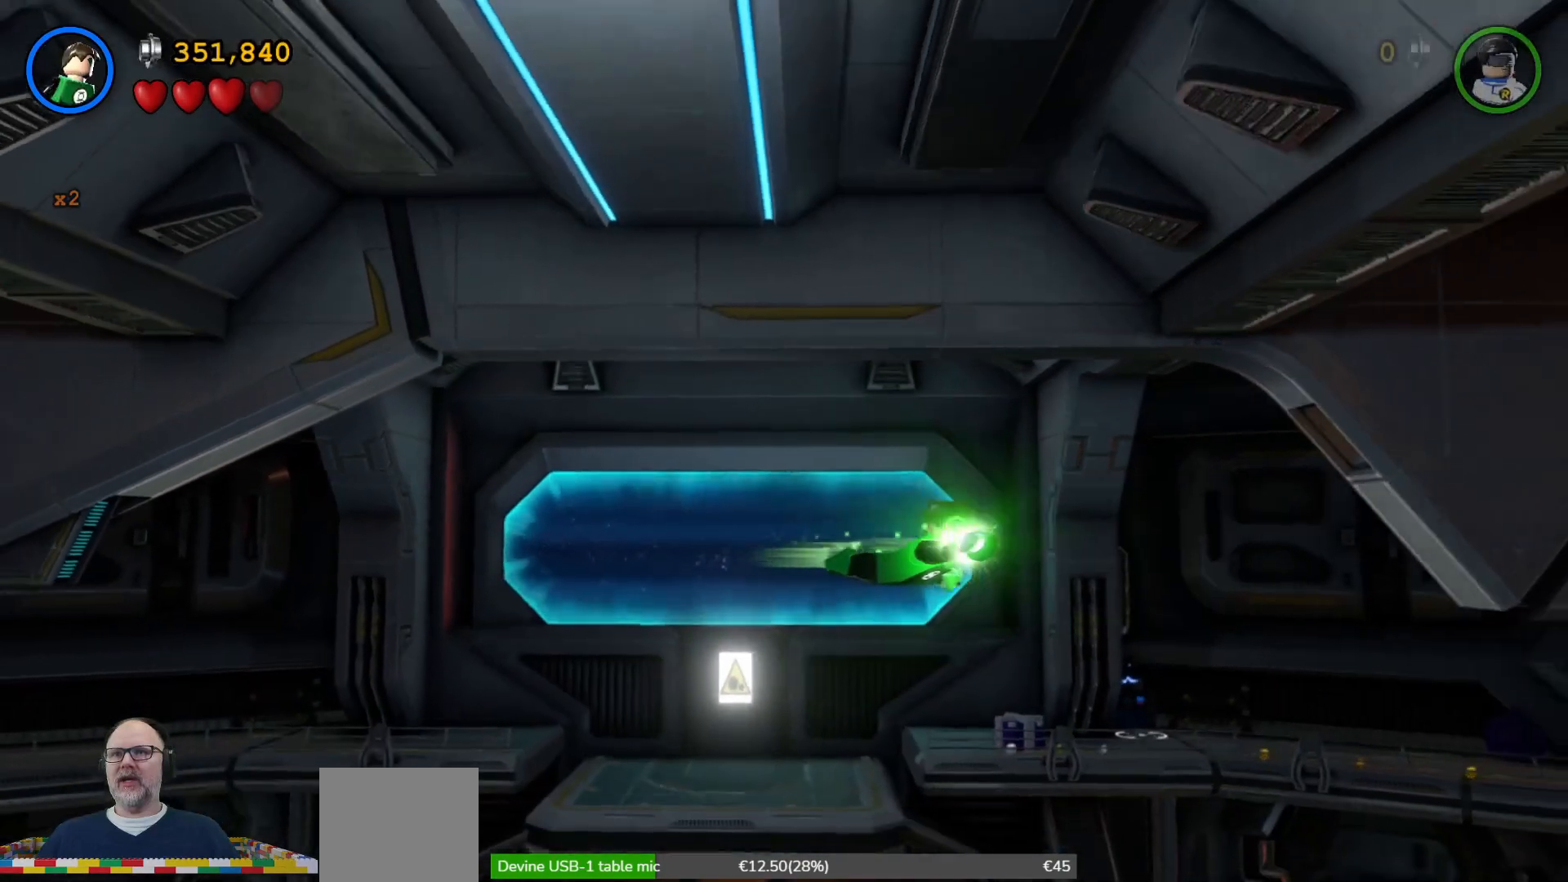
{"buttons": [], "left_stick": "down-right", "right_stick": "center", "events": []}
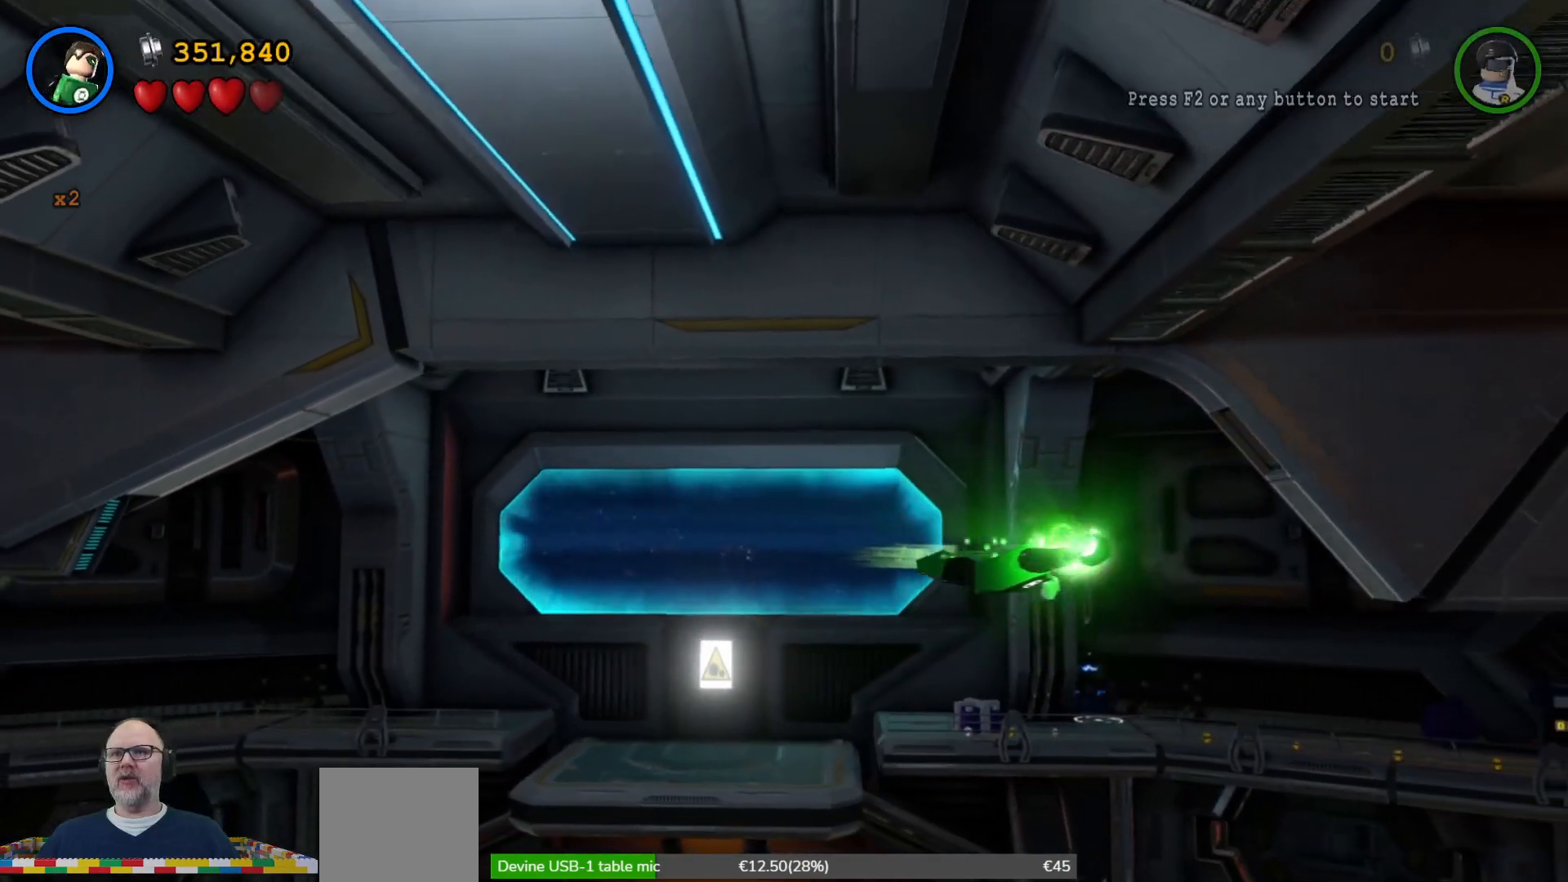
{"buttons": [], "left_stick": "up", "right_stick": "center", "events": [[333, "left_stick", "up"]]}
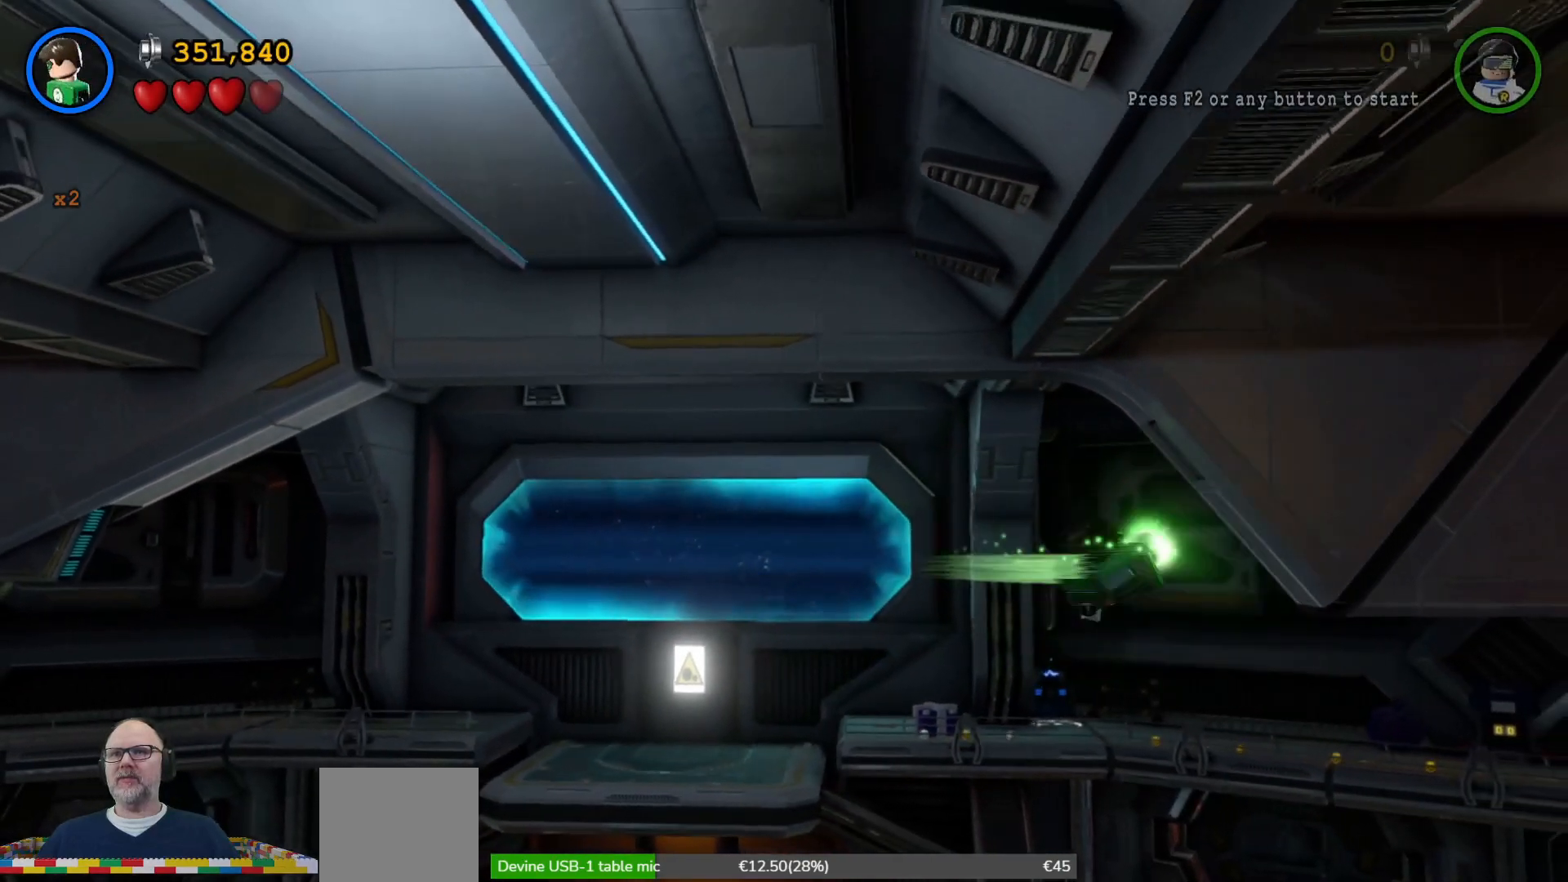
{"buttons": [], "left_stick": "up", "right_stick": "center", "events": []}
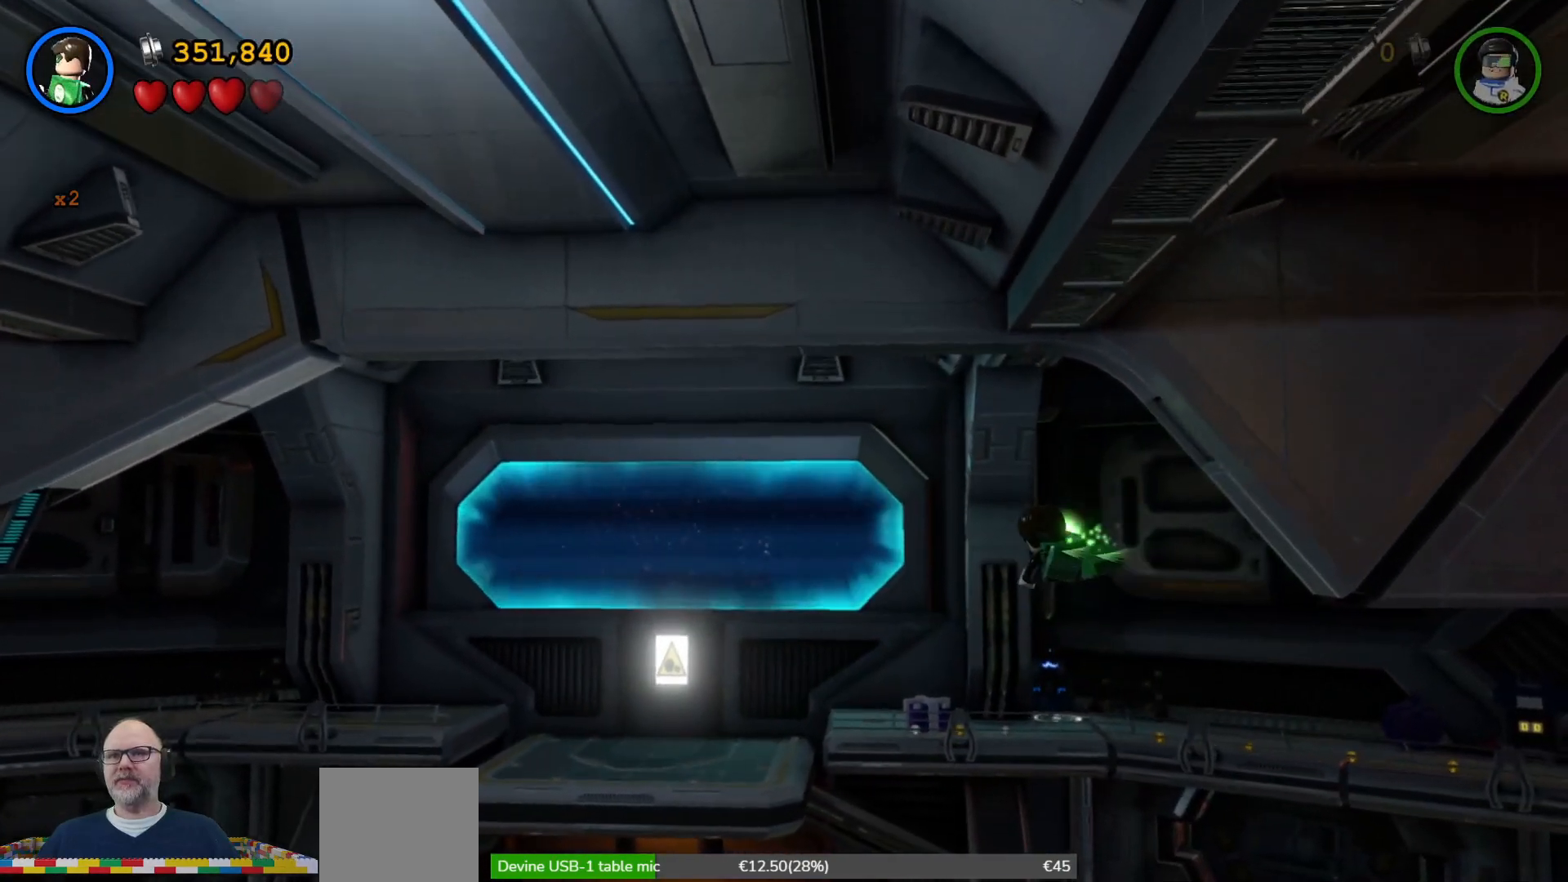
{"buttons": [], "left_stick": "up", "right_stick": "center", "events": []}
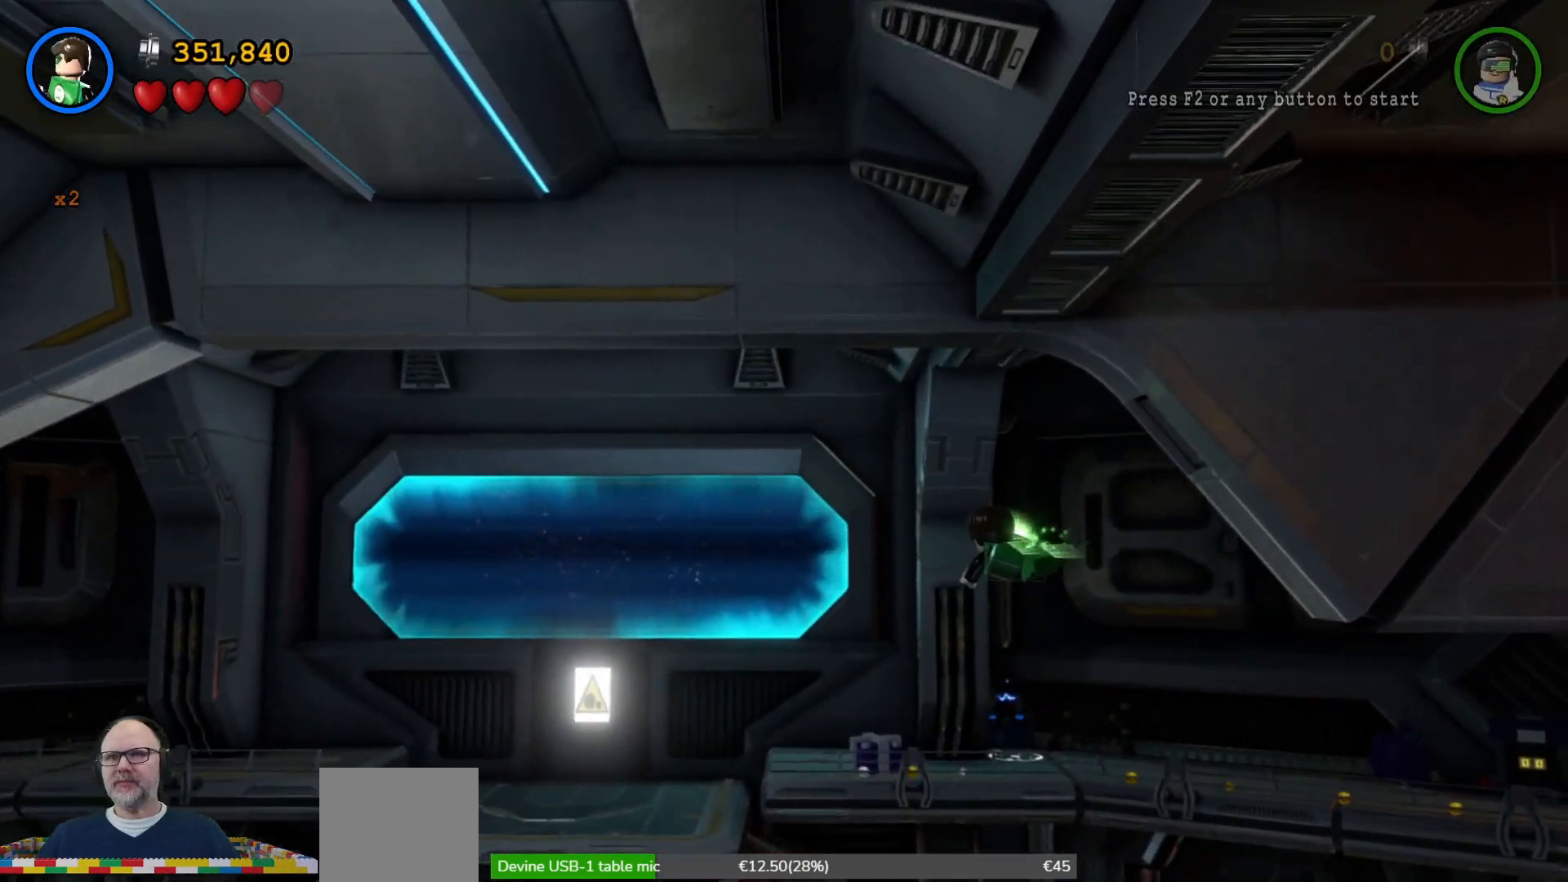
{"buttons": [], "left_stick": "up", "right_stick": "center"}
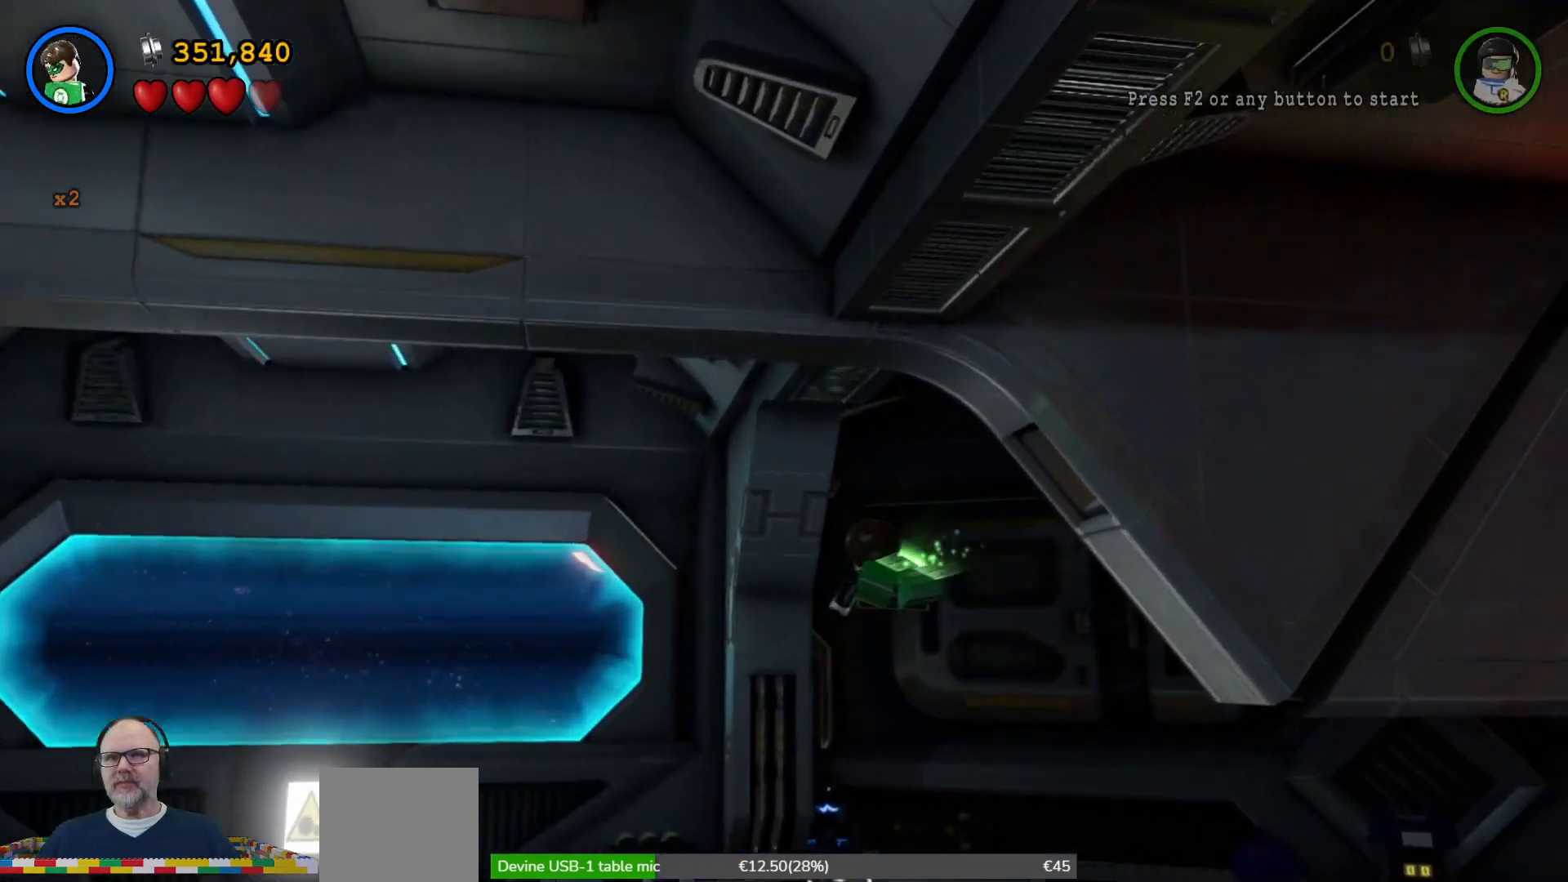
{"buttons": [], "left_stick": "up", "right_stick": "center", "events": [[267, "HOME", "down"], [300, "HOME", "up"]]}
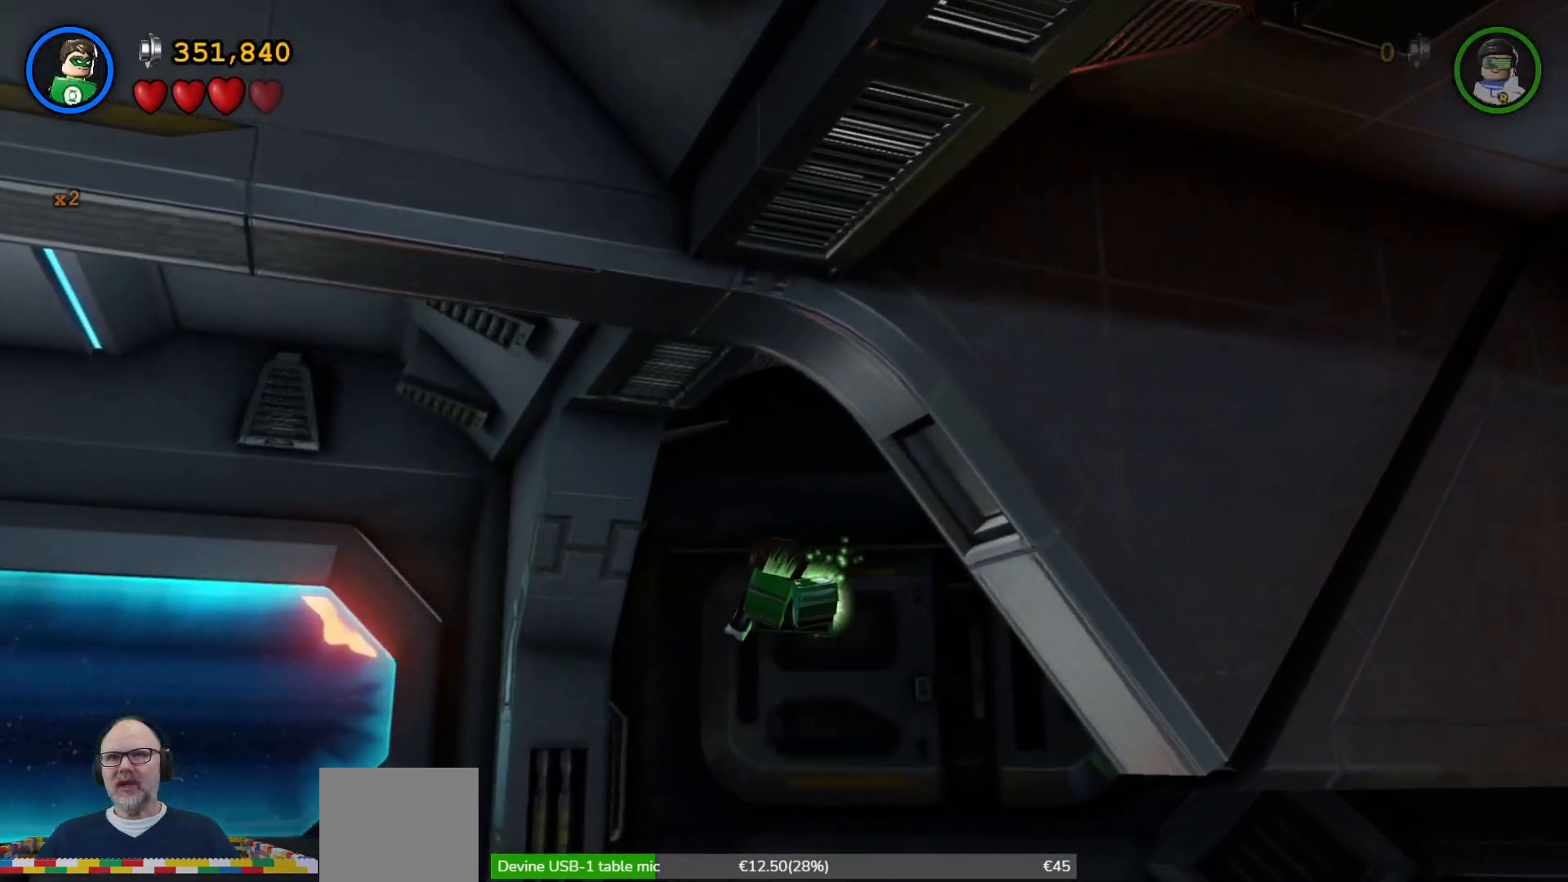
{"buttons": [], "left_stick": "up-left", "right_stick": "center", "events": [[100, "left_stick", "up-left"]]}
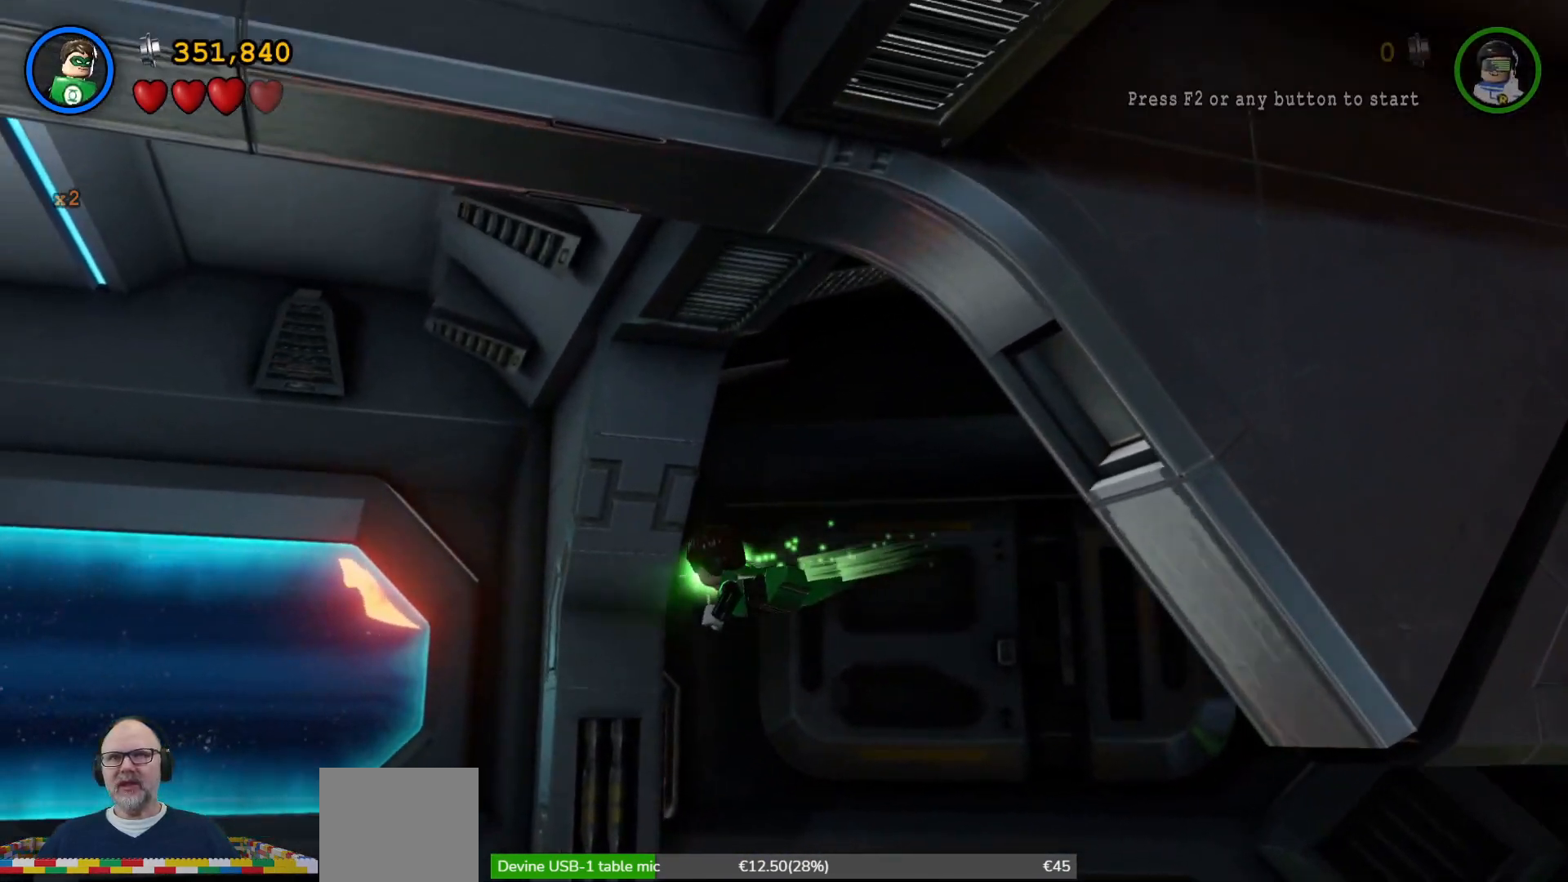
{"buttons": [], "left_stick": "up", "right_stick": "center", "events": [[33, "left_stick", "up"]]}
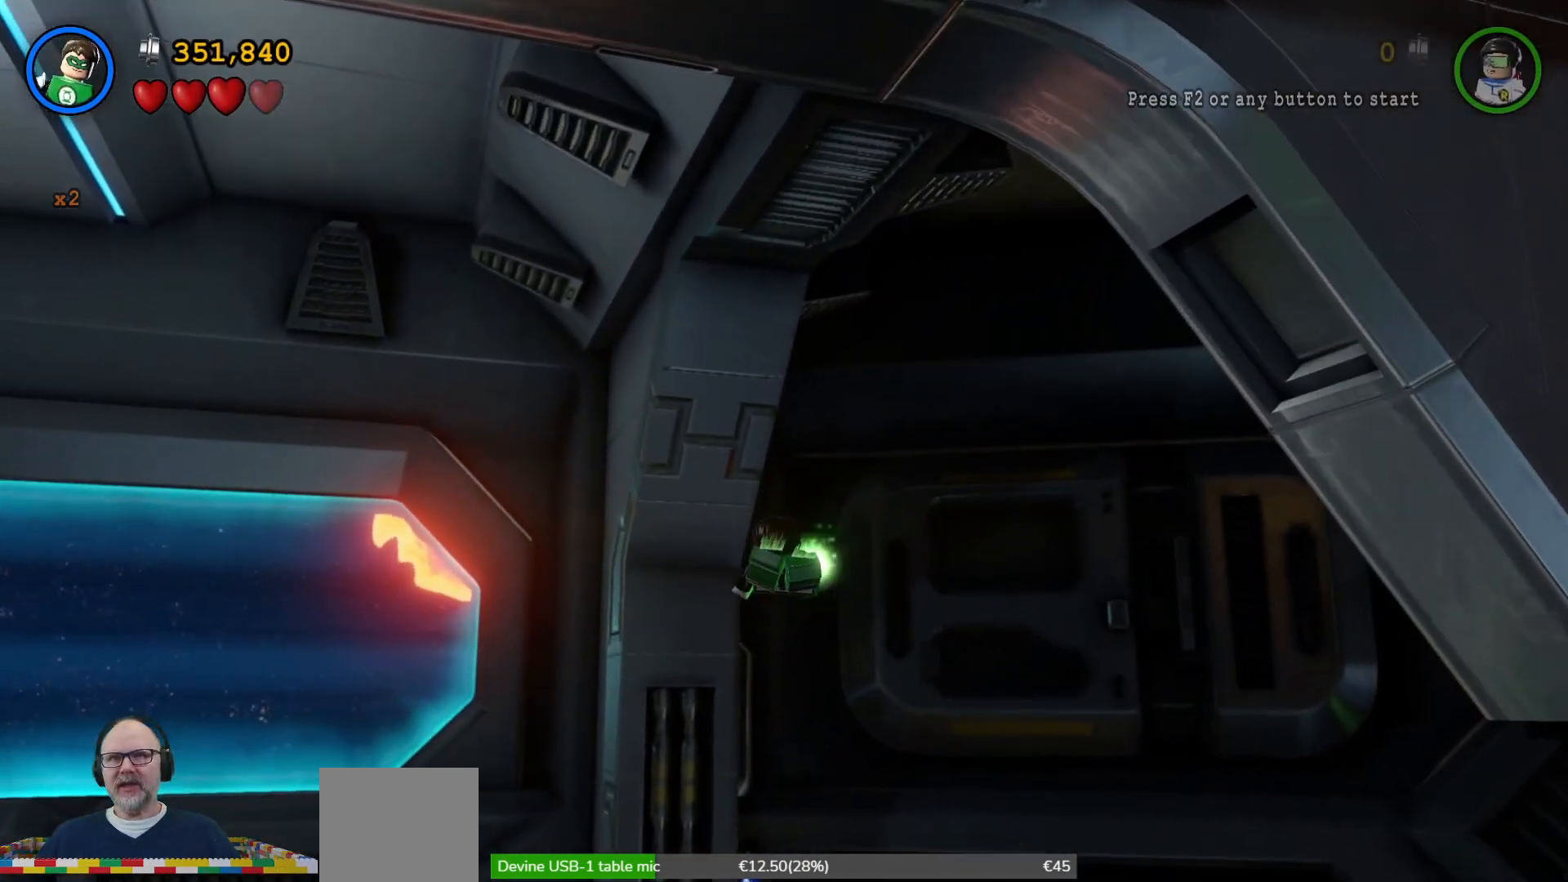
{"buttons": [], "left_stick": "up", "right_stick": "center", "events": []}
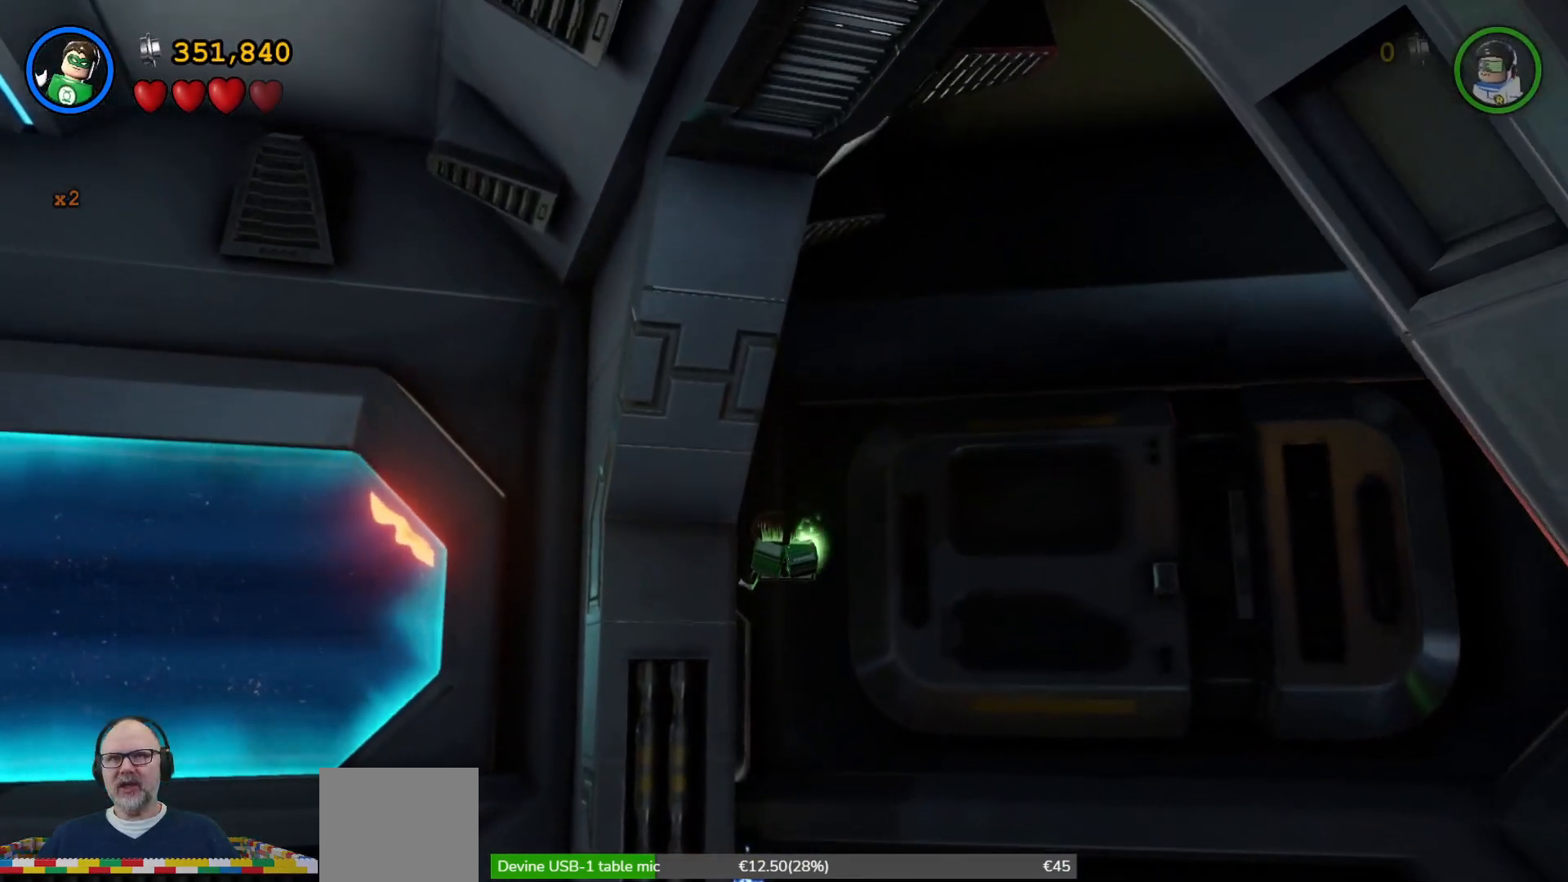
{"buttons": ["B"], "left_stick": "up", "right_stick": "center", "events": [[367, "B", "down"]]}